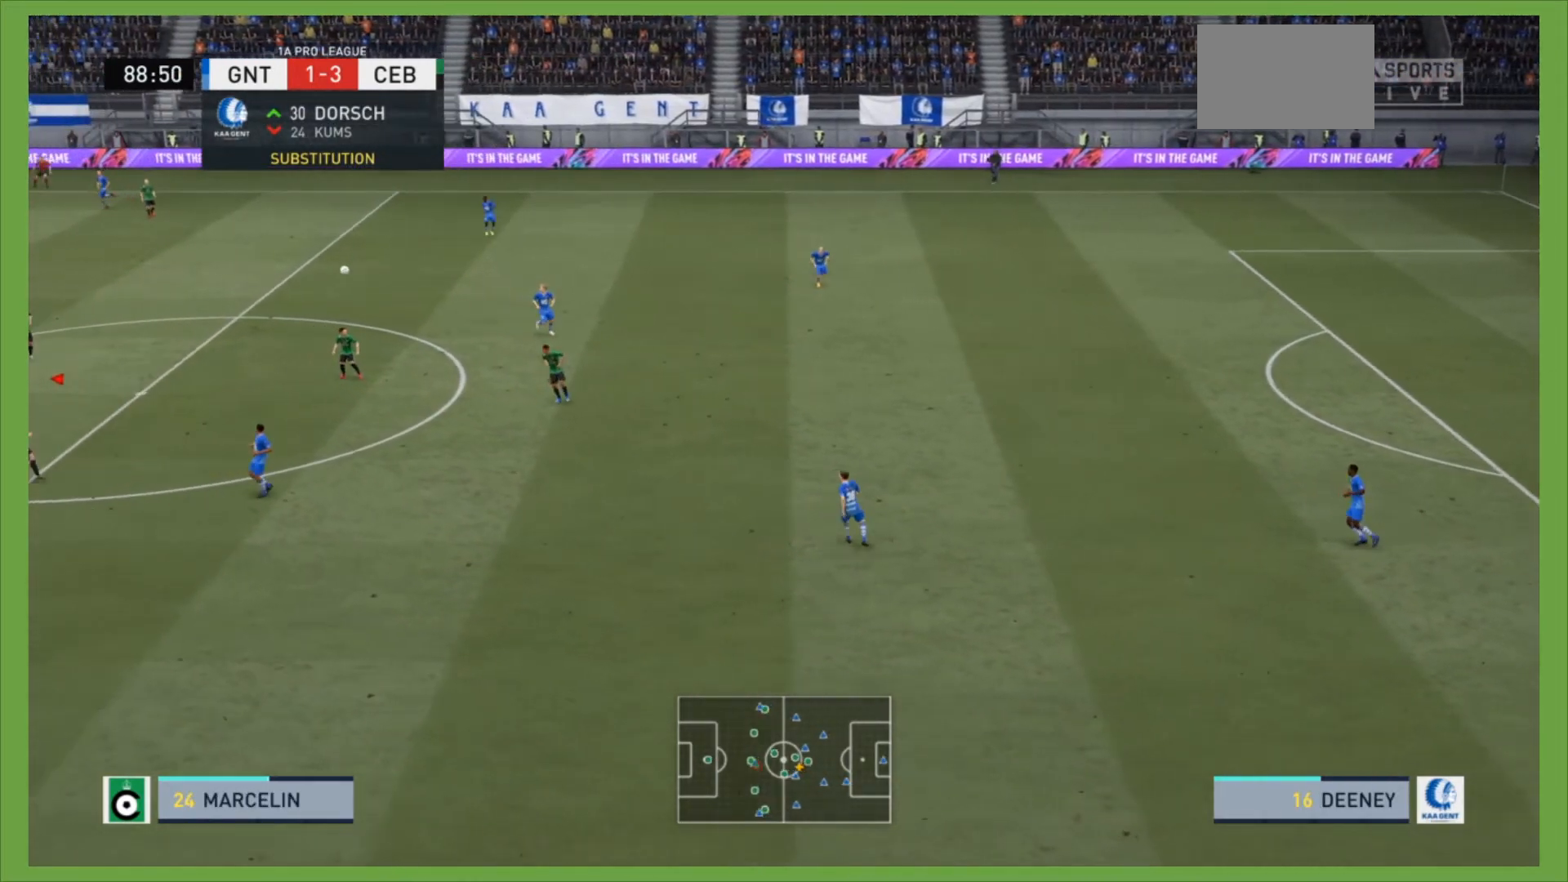
Gameplay with a controller (PlayStation layout); each line is a JSON object with the inputs held at the frame after it (dt_ms = milliseconds from this image to that frame). "events" lists button and stick changes between this image and that frame as [ms after this image, input, new state], when the widget could be followed in between. Not read: L3 R3.
{"dt_ms": 500, "buttons": [], "left_stick": "right", "right_stick": "center", "events": [[133, "left_stick", "right"], [167, "CIRCLE", "down"], [333, "CIRCLE", "up"]]}
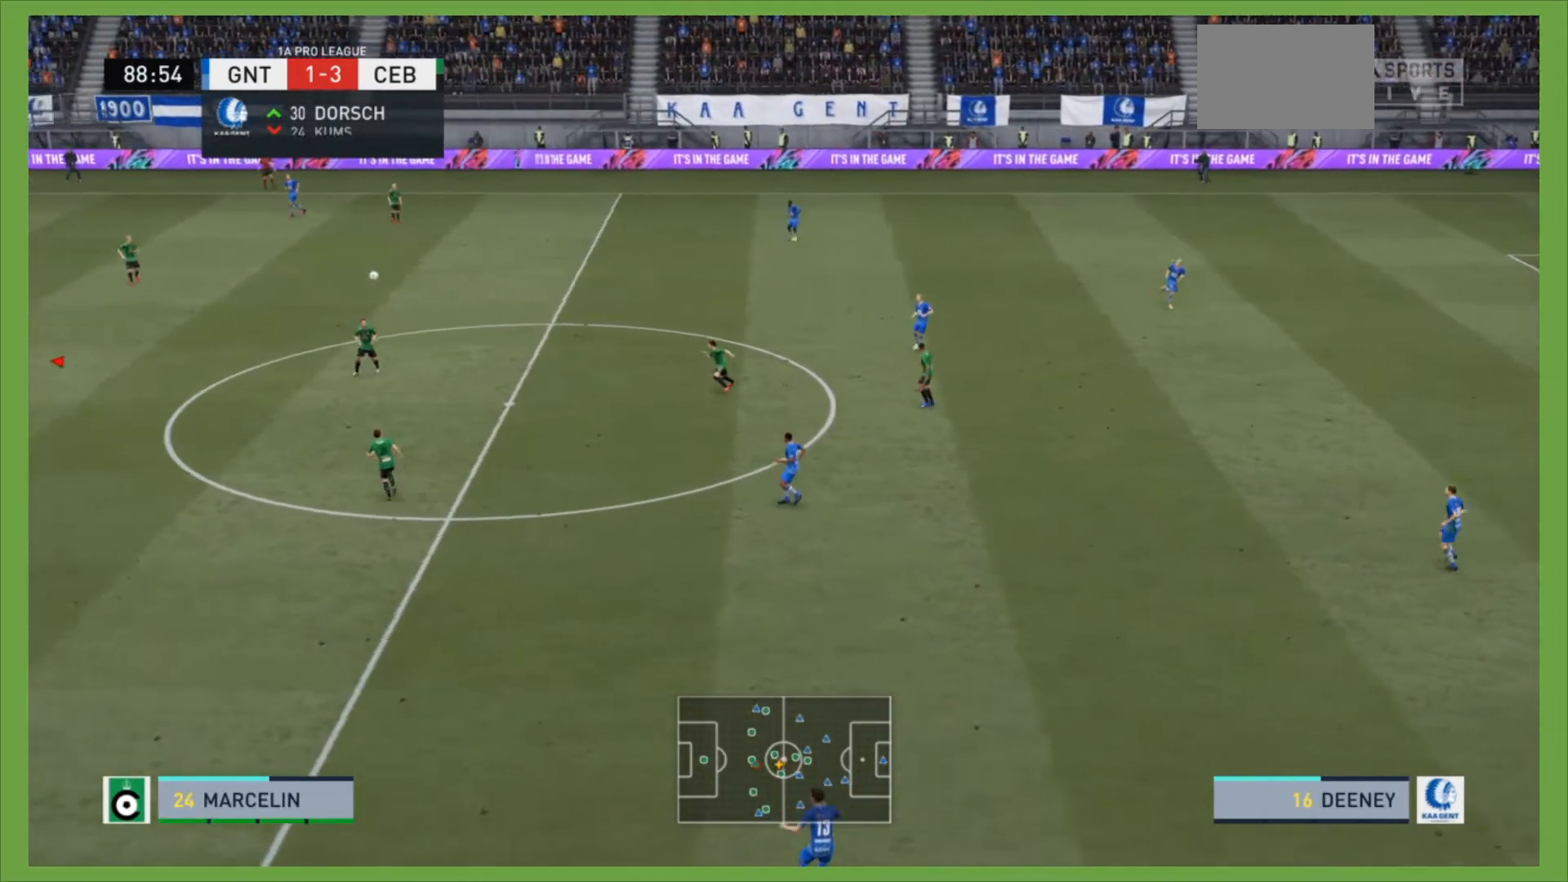
{"dt_ms": 500, "buttons": [], "left_stick": "right", "right_stick": "center", "events": []}
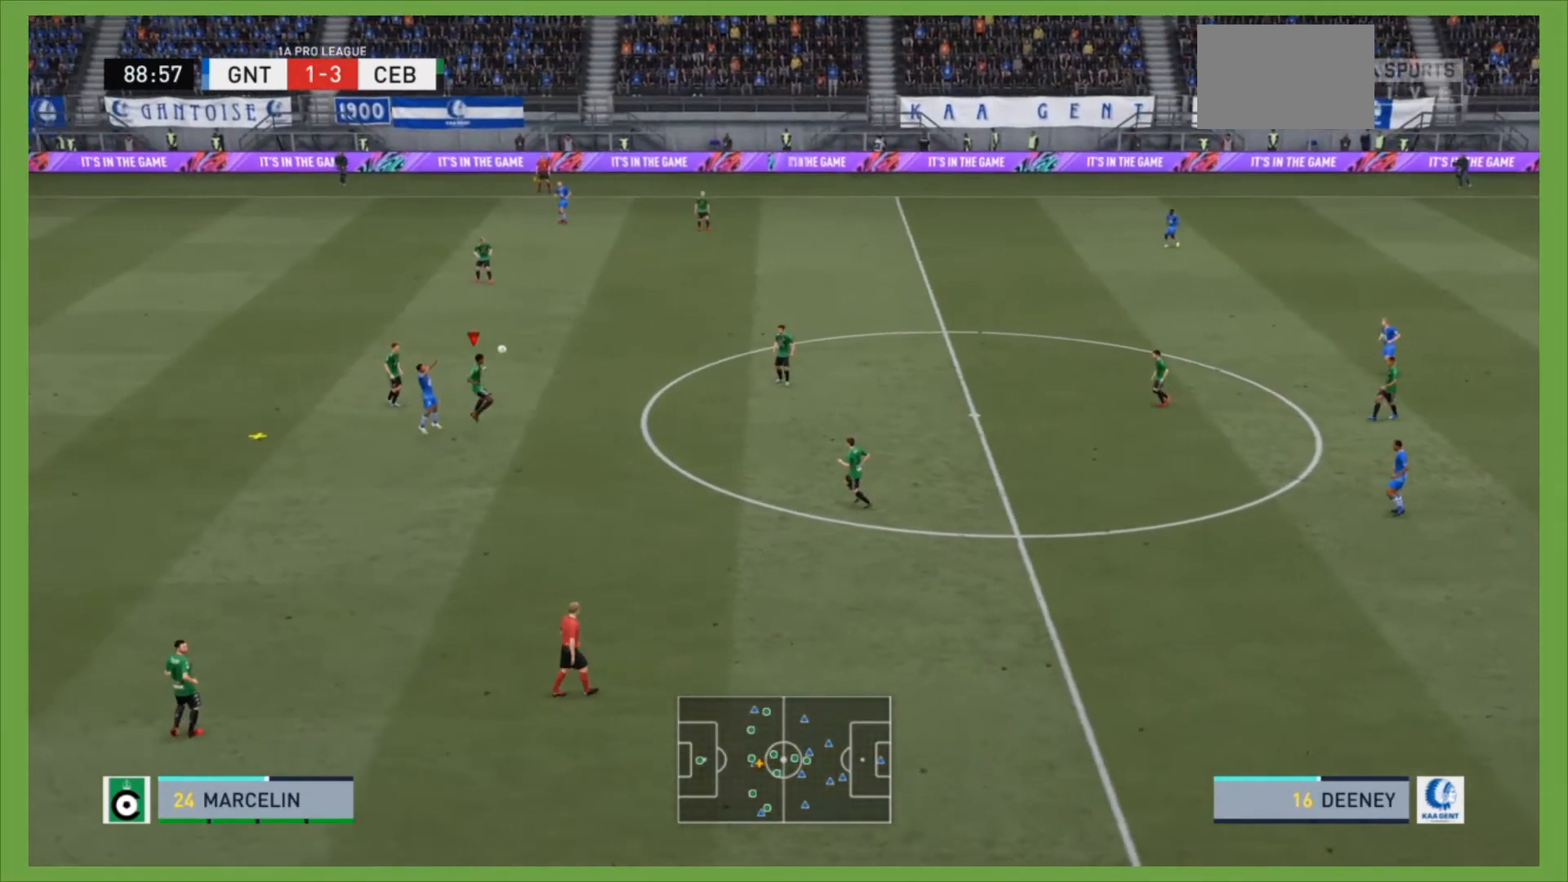
{"dt_ms": 500, "buttons": [], "left_stick": "right", "right_stick": "center", "events": []}
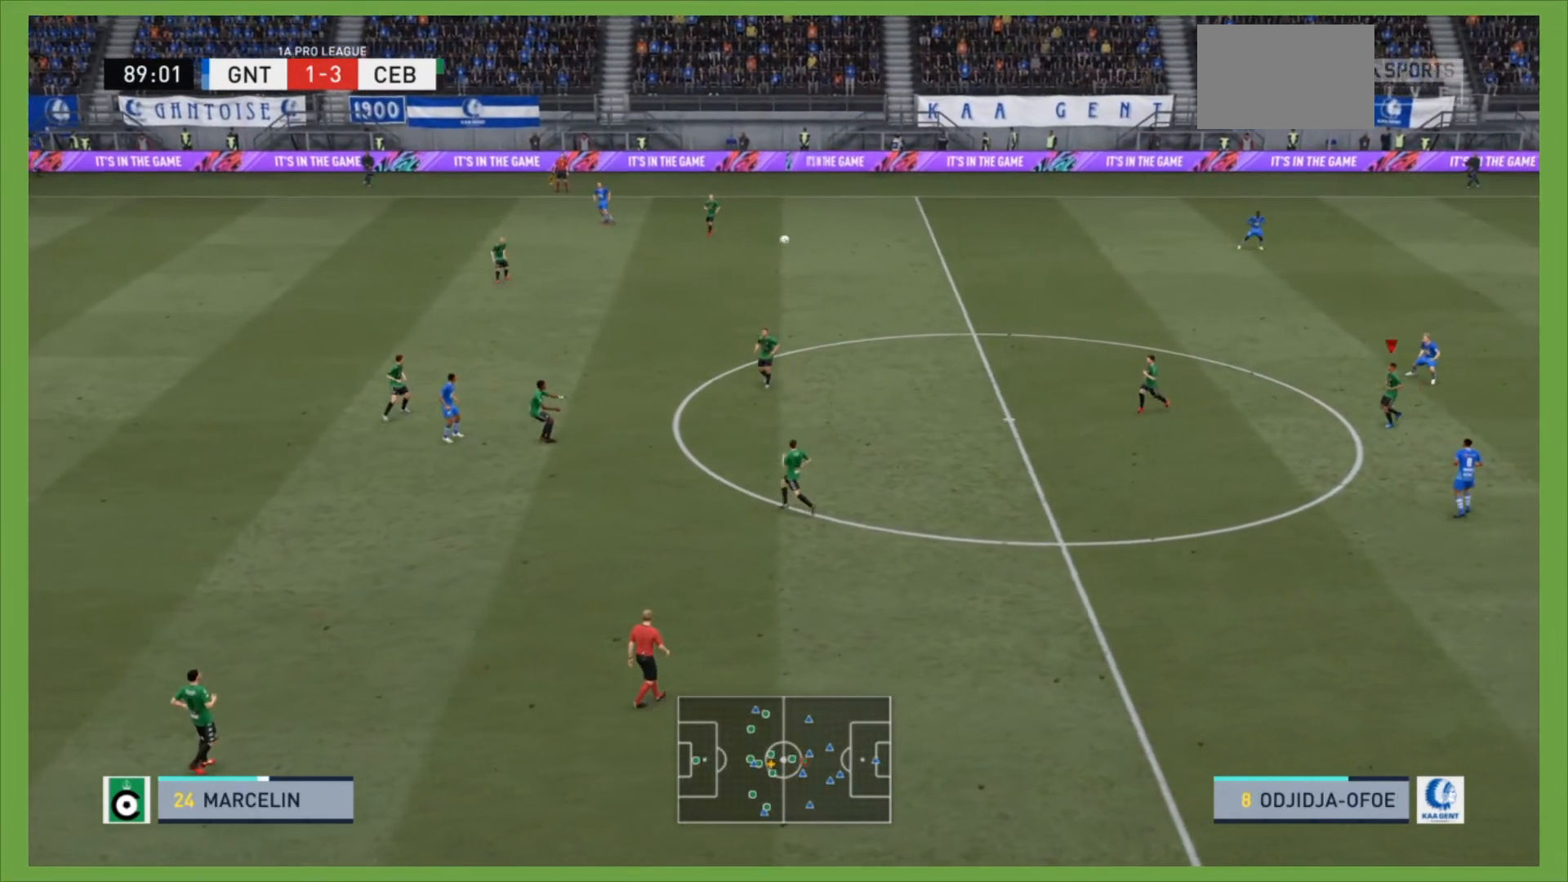
{"dt_ms": 500, "buttons": [], "left_stick": "right", "right_stick": "center", "events": []}
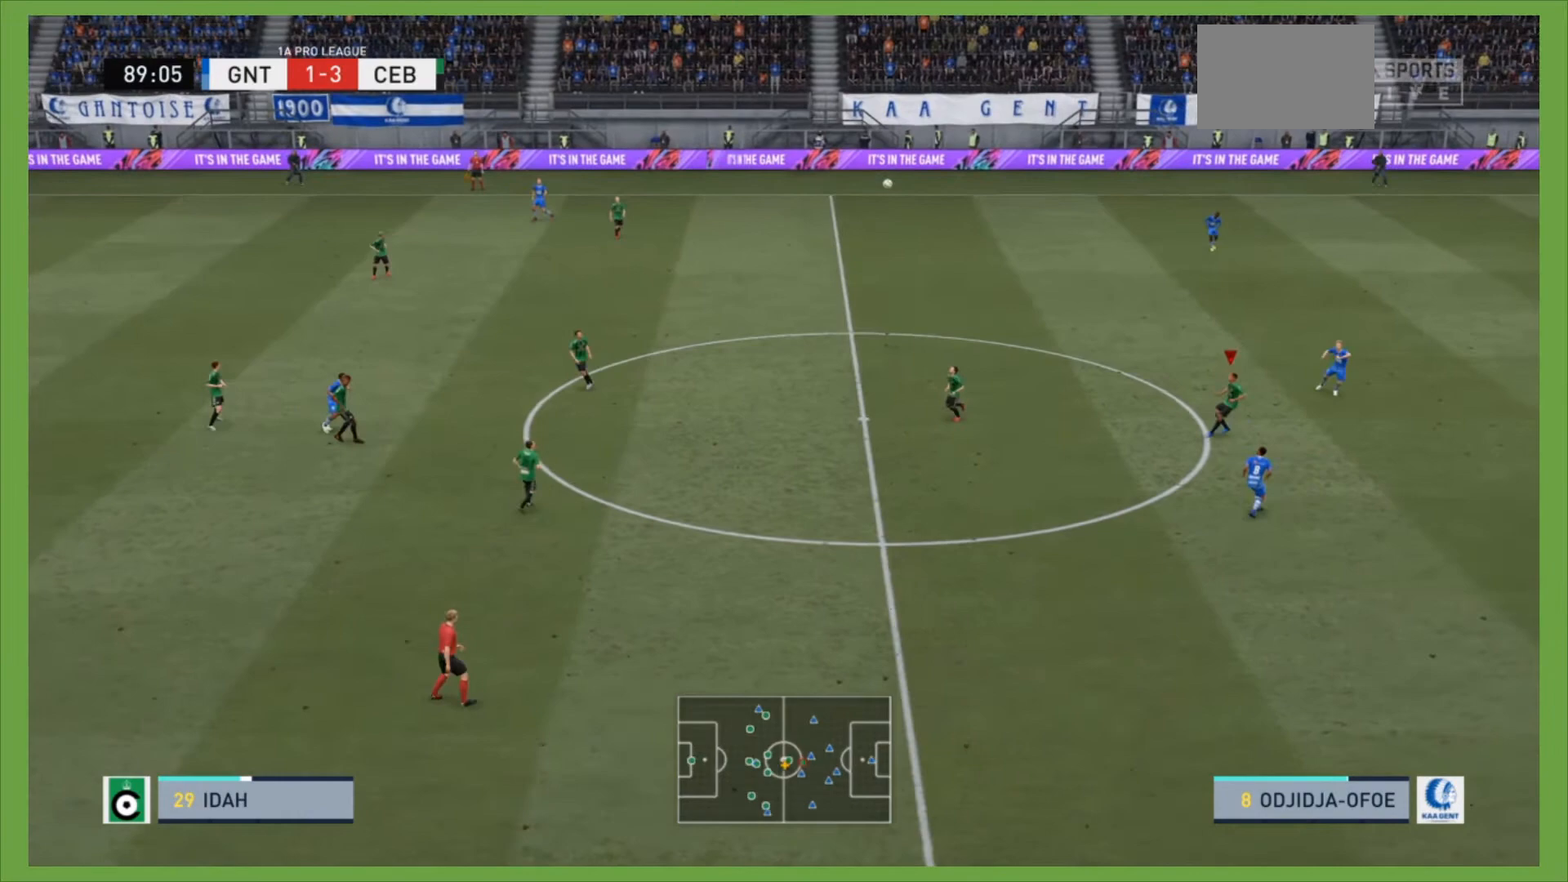
{"dt_ms": 500, "buttons": ["R2"], "left_stick": "right", "right_stick": "center", "events": [[333, "R2", "down"]]}
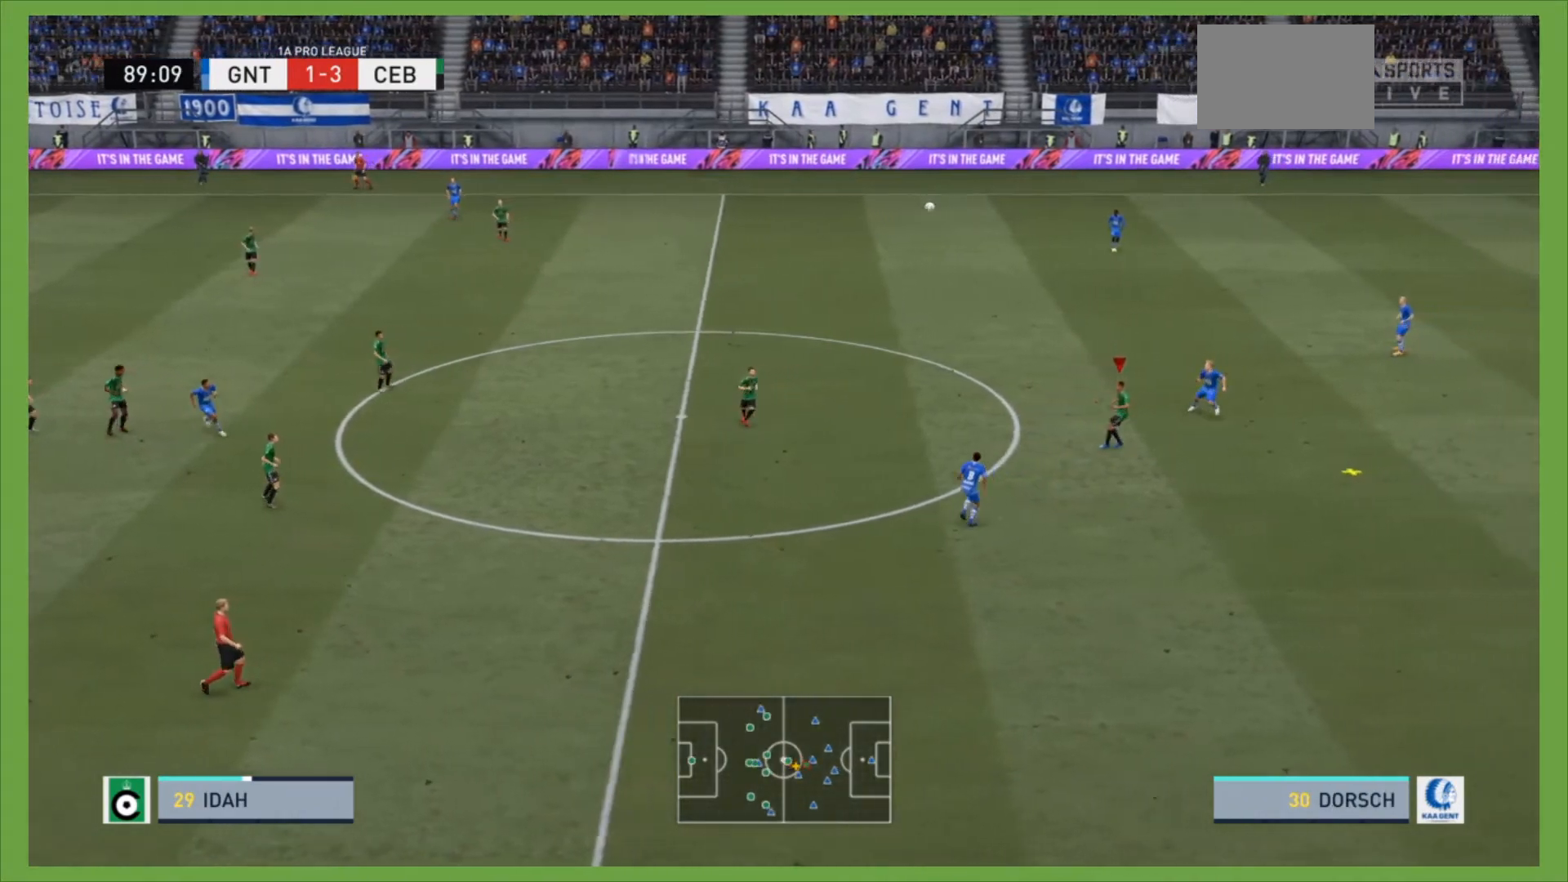
{"dt_ms": 500, "buttons": ["R2"], "left_stick": "left", "right_stick": "center", "events": [[200, "CROSS", "down"], [233, "left_stick", "left"], [333, "CROSS", "up"]]}
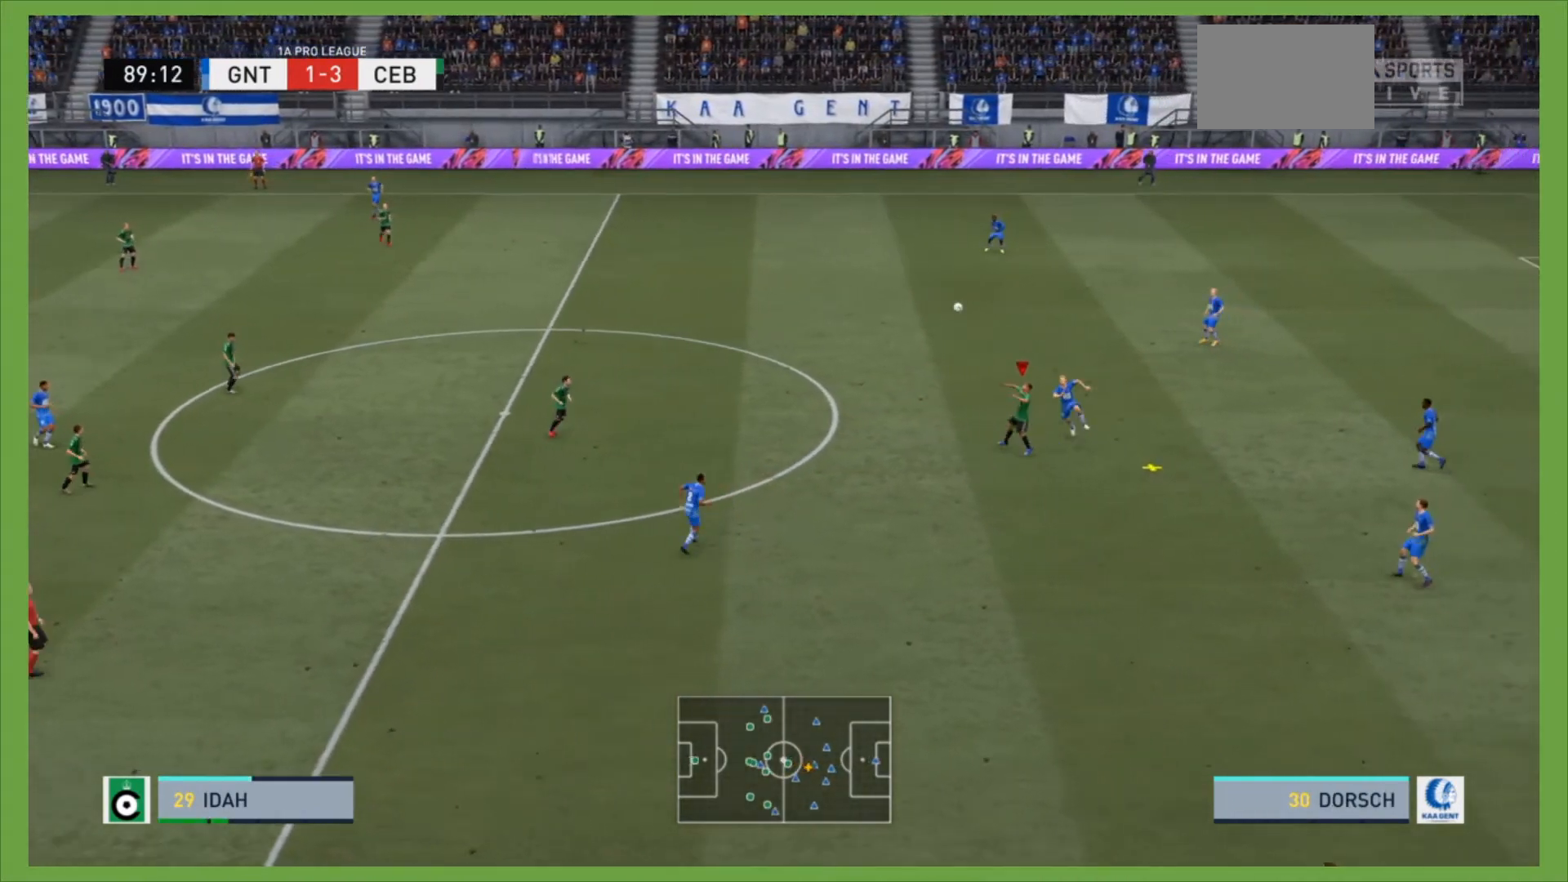
{"dt_ms": 500, "buttons": [], "left_stick": "left", "right_stick": "center", "events": [[67, "R2", "up"]]}
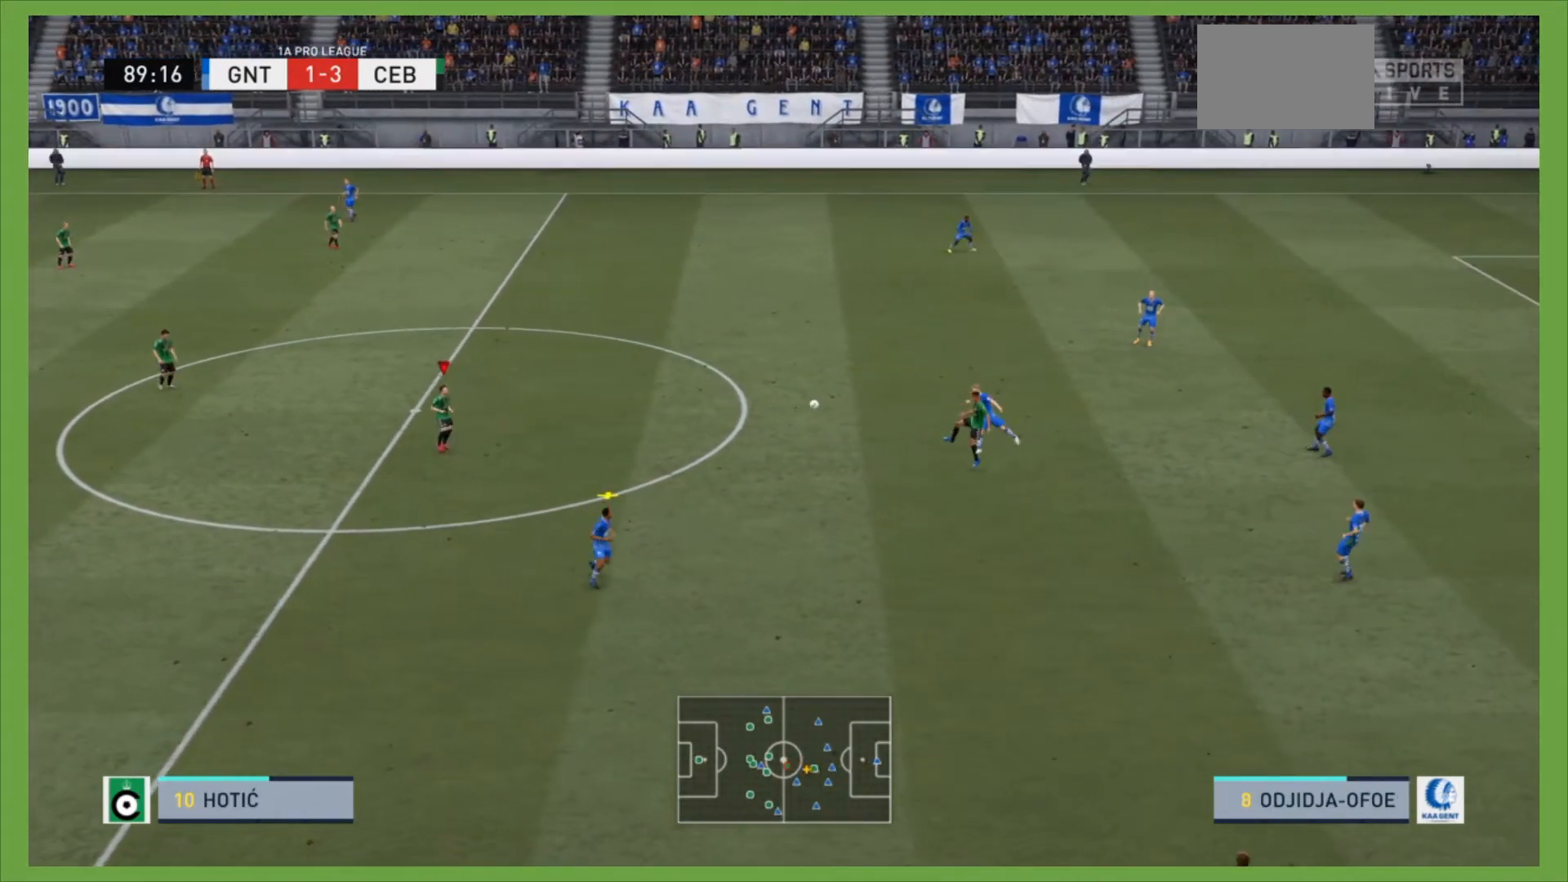
{"dt_ms": 500, "buttons": [], "left_stick": "center", "right_stick": "center", "events": [[233, "left_stick", "center"]]}
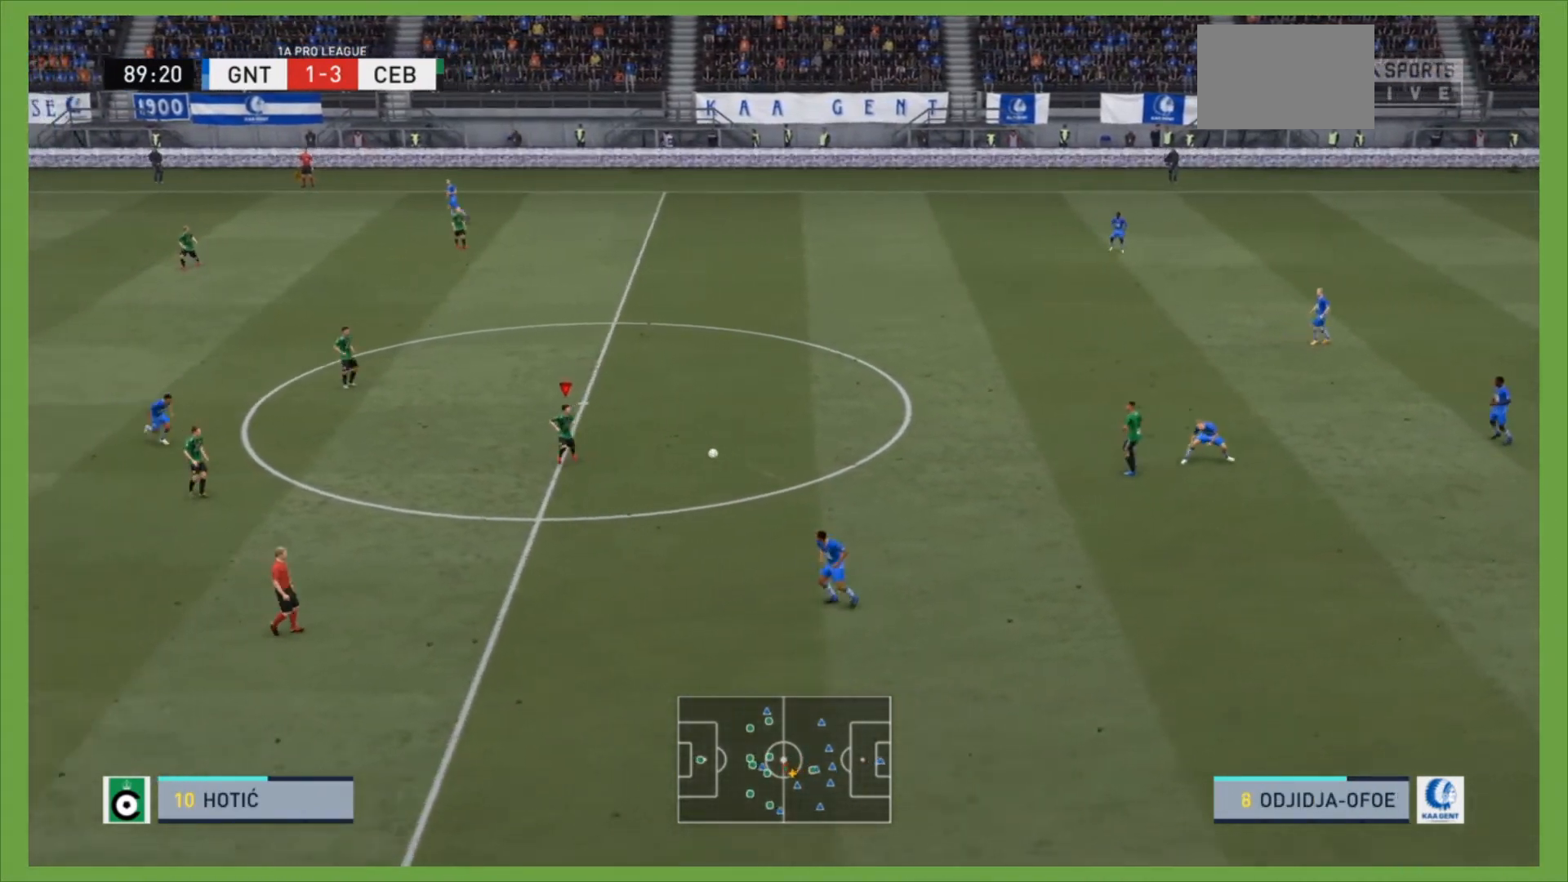
{"dt_ms": 500, "buttons": [], "left_stick": "up-right", "right_stick": "center", "events": [[200, "left_stick", "up-right"]]}
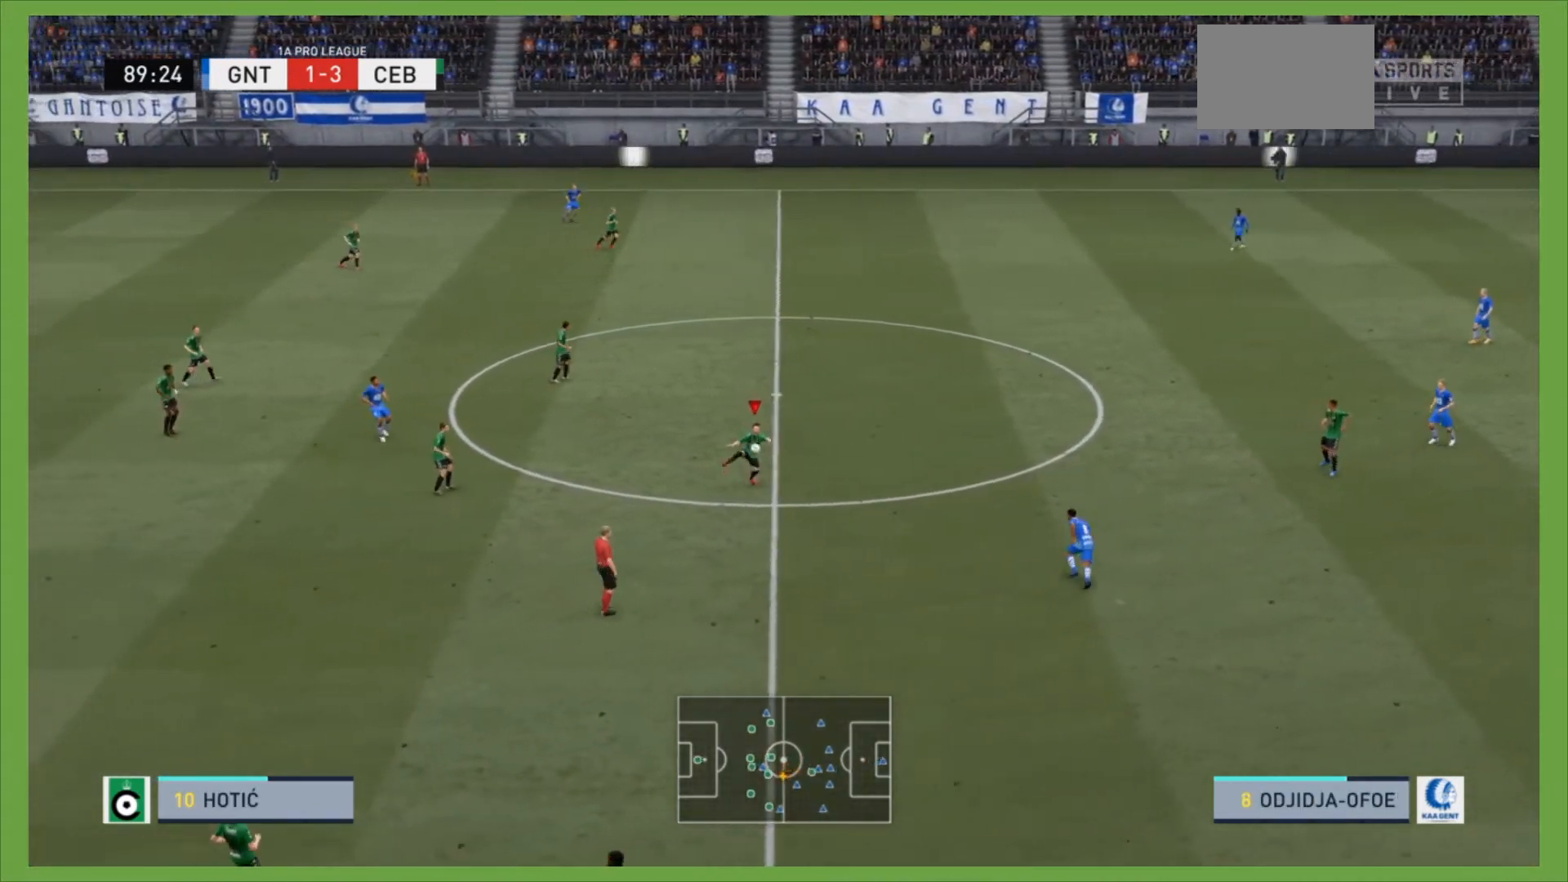
{"dt_ms": 500, "buttons": [], "left_stick": "up", "right_stick": "center", "events": [[433, "left_stick", "up"]]}
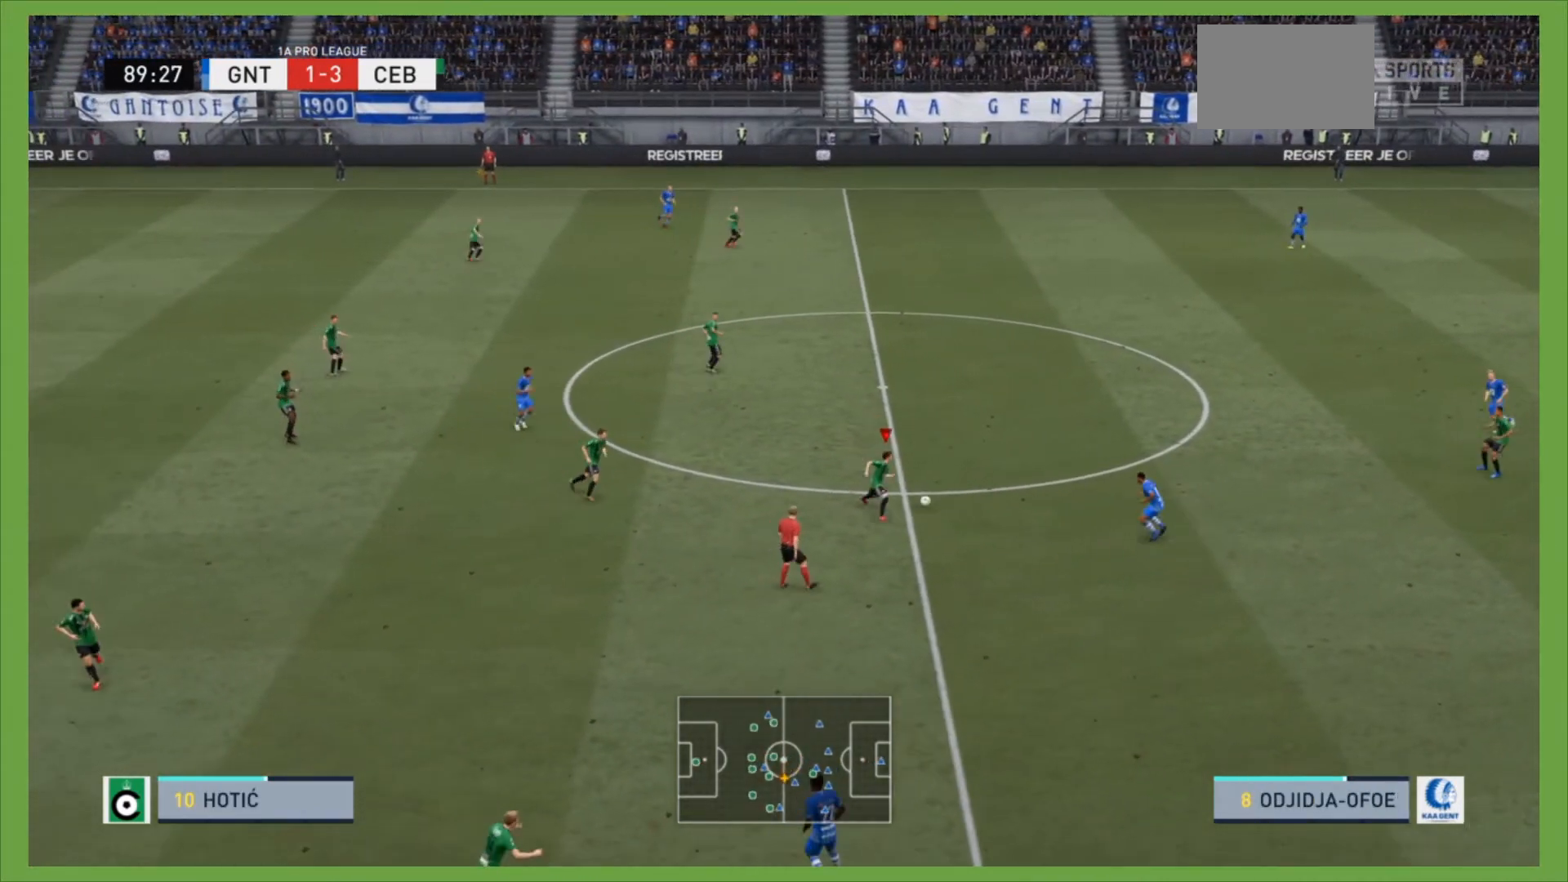
{"dt_ms": 500, "buttons": [], "left_stick": "up", "right_stick": "center", "events": [[267, "left_stick", "up-left"], [333, "TRIANGLE", "down"], [433, "left_stick", "up"], [467, "TRIANGLE", "up"]]}
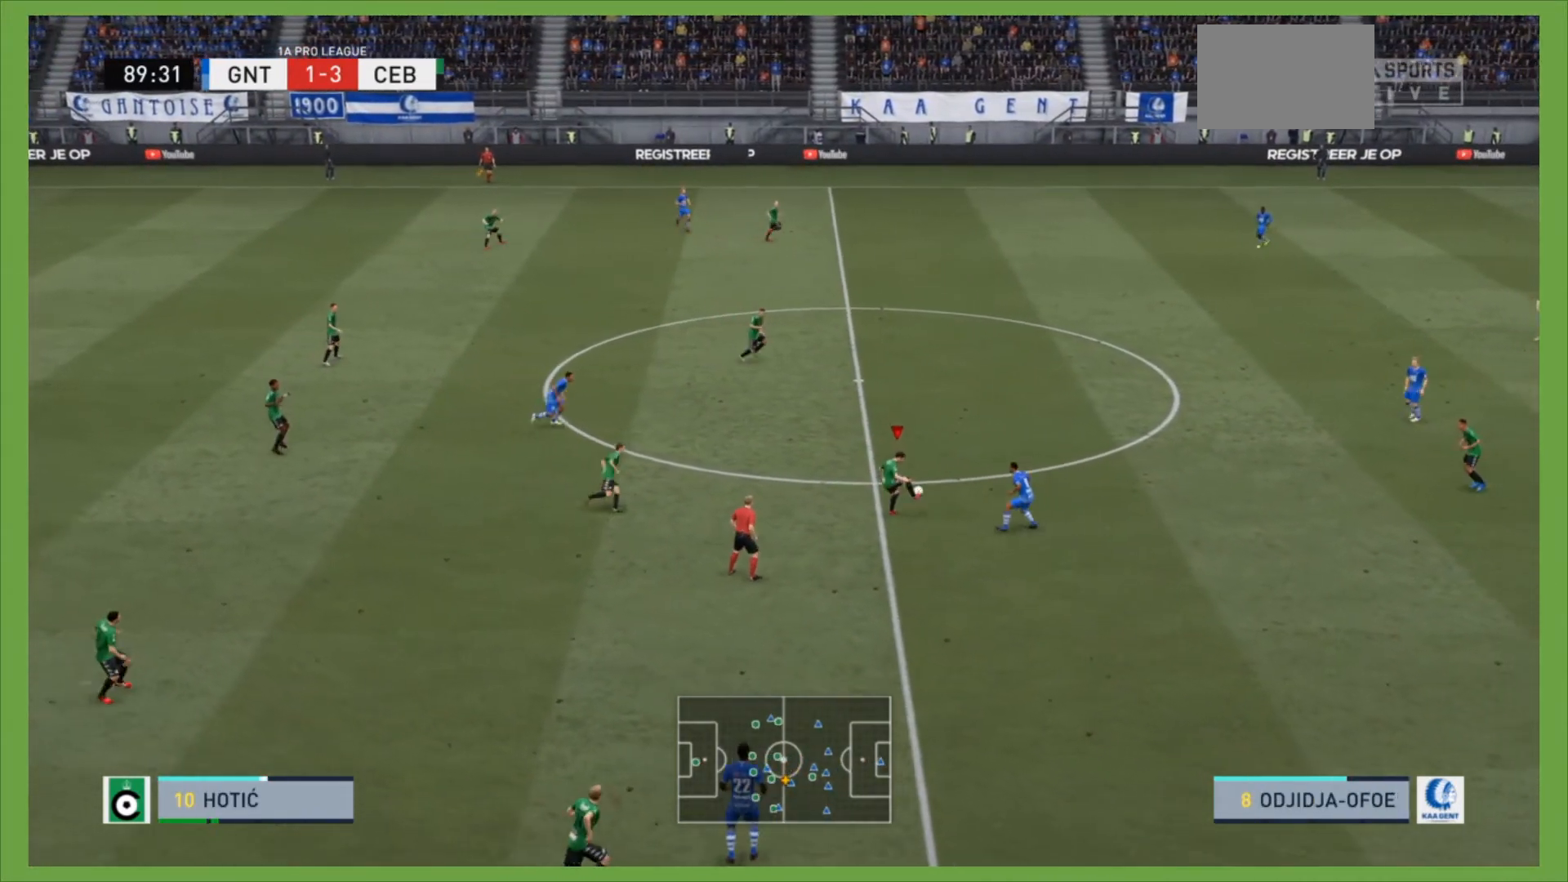
{"dt_ms": 1000, "buttons": [], "left_stick": "right", "right_stick": "center"}
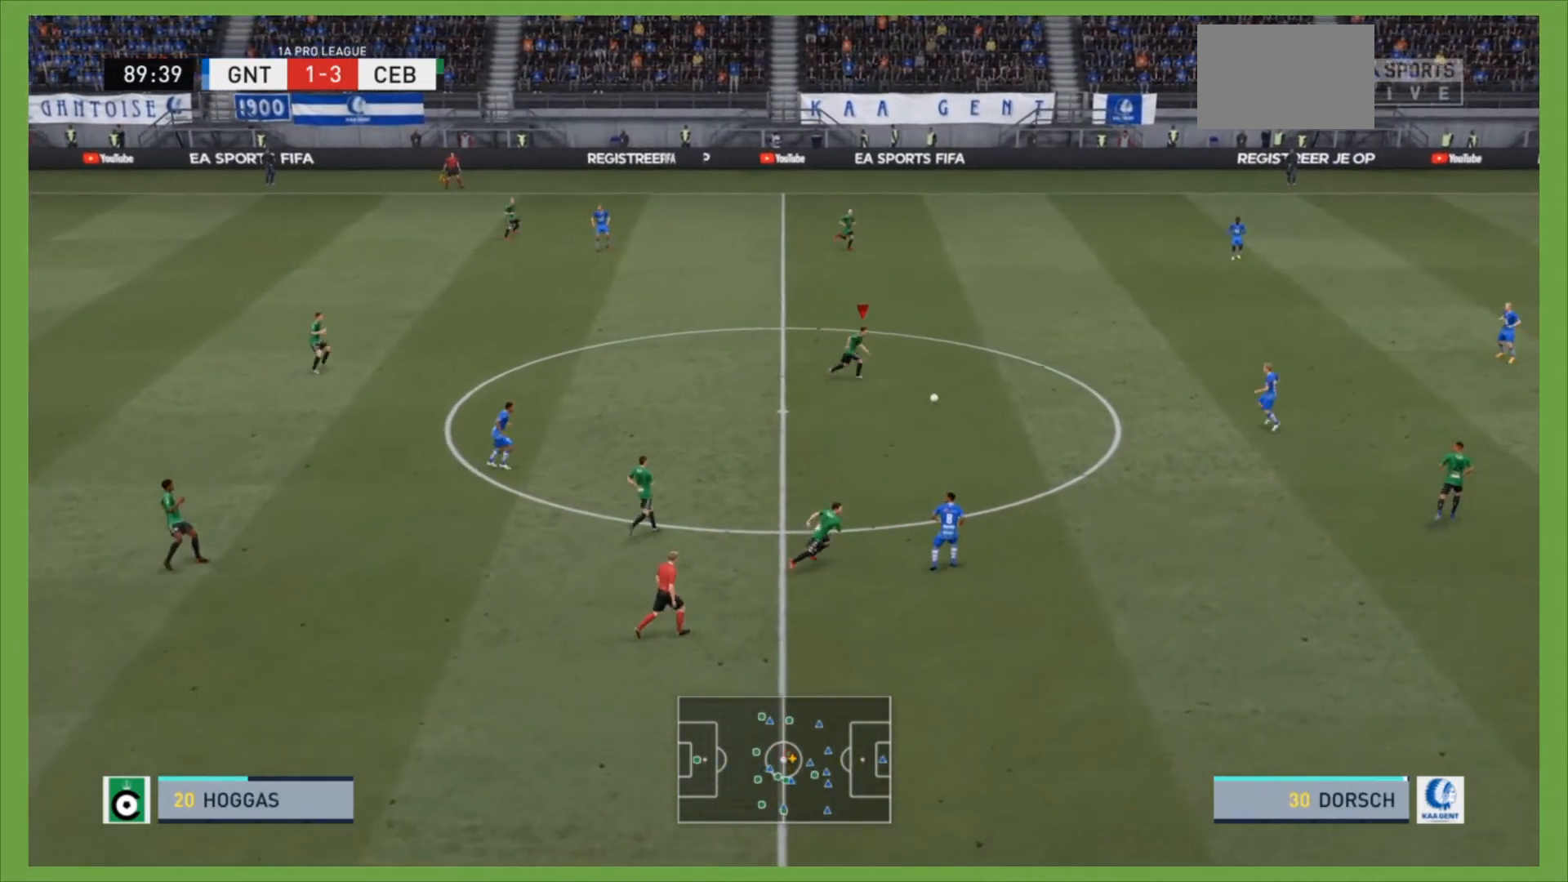
{"dt_ms": 500, "buttons": [], "left_stick": "down-right", "right_stick": "center", "events": [[300, "CROSS", "down"], [300, "left_stick", "down-right"], [433, "CROSS", "up"]]}
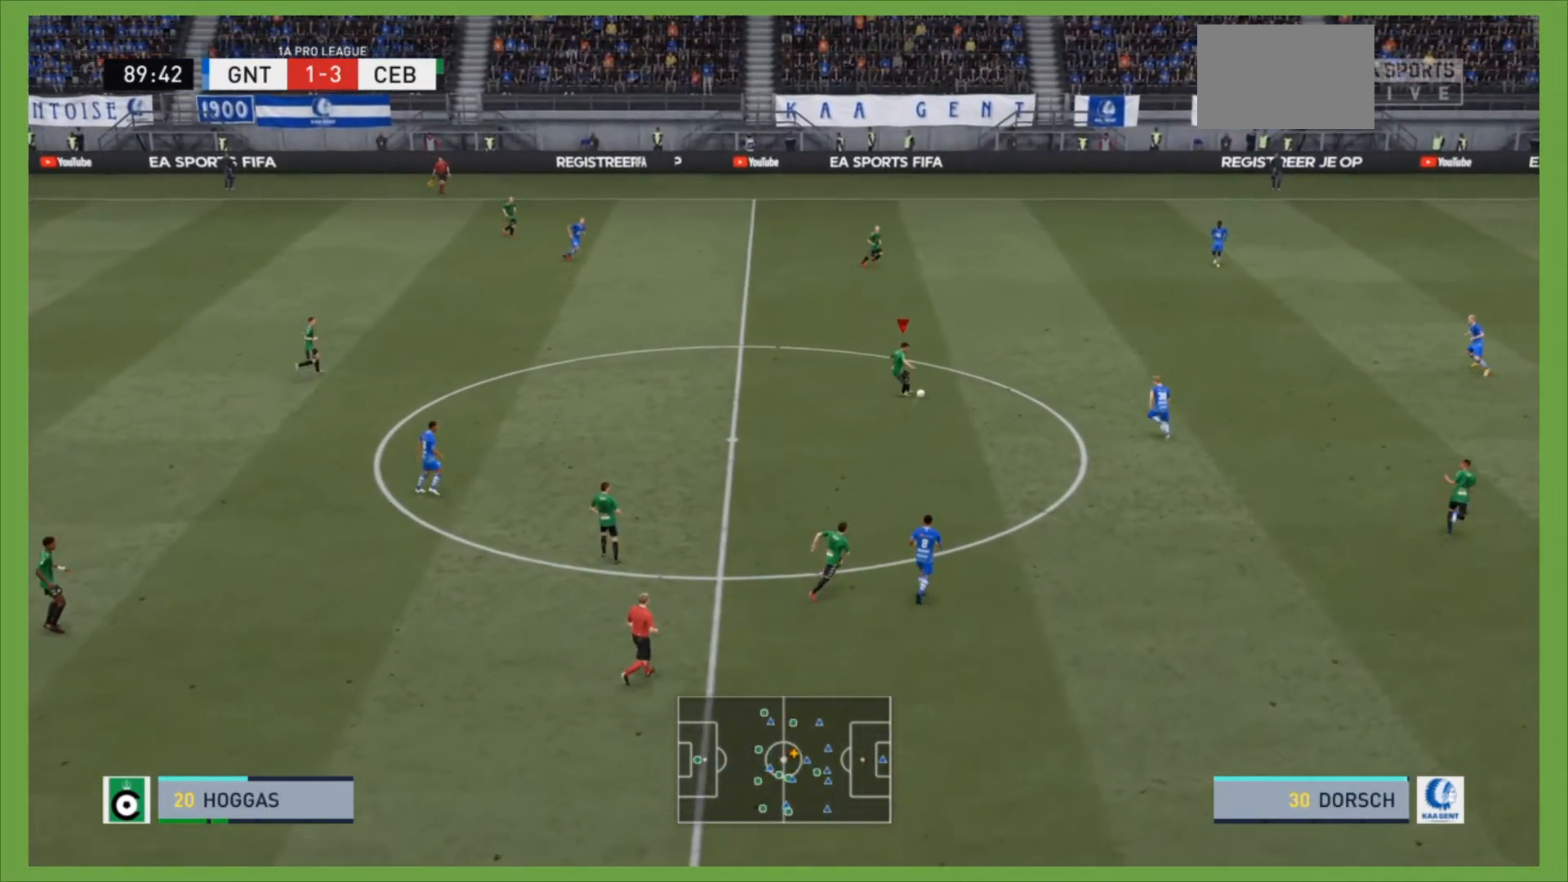
{"dt_ms": 500, "buttons": [], "left_stick": "down-right", "right_stick": "center", "events": []}
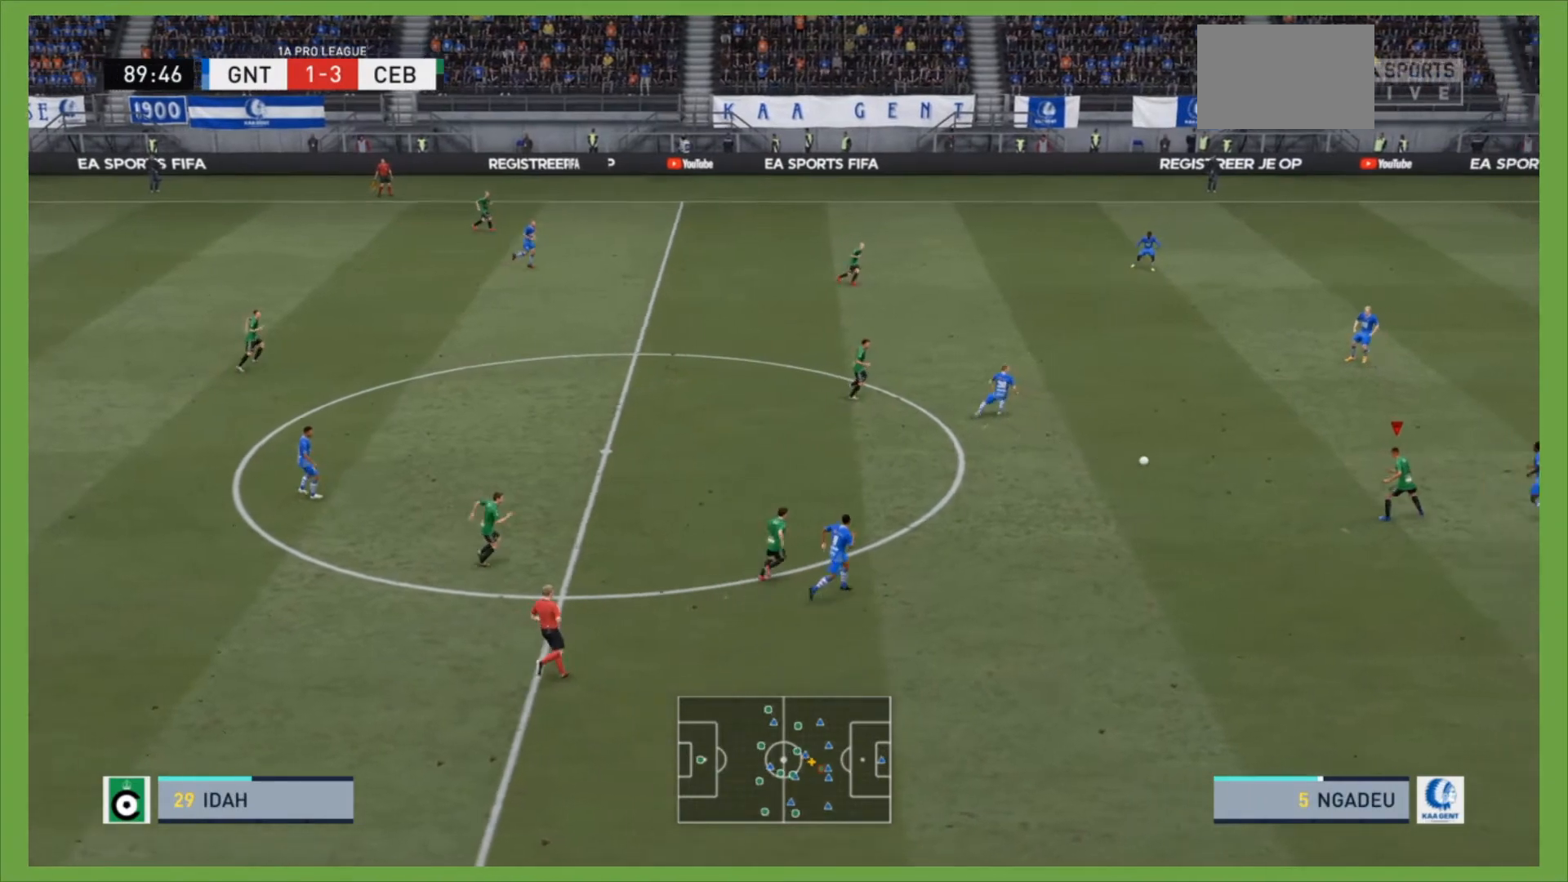
{"dt_ms": 500, "buttons": ["L2"], "left_stick": "down-left", "right_stick": "center", "events": [[233, "left_stick", "left"], [300, "L2", "down"], [467, "left_stick", "down-left"]]}
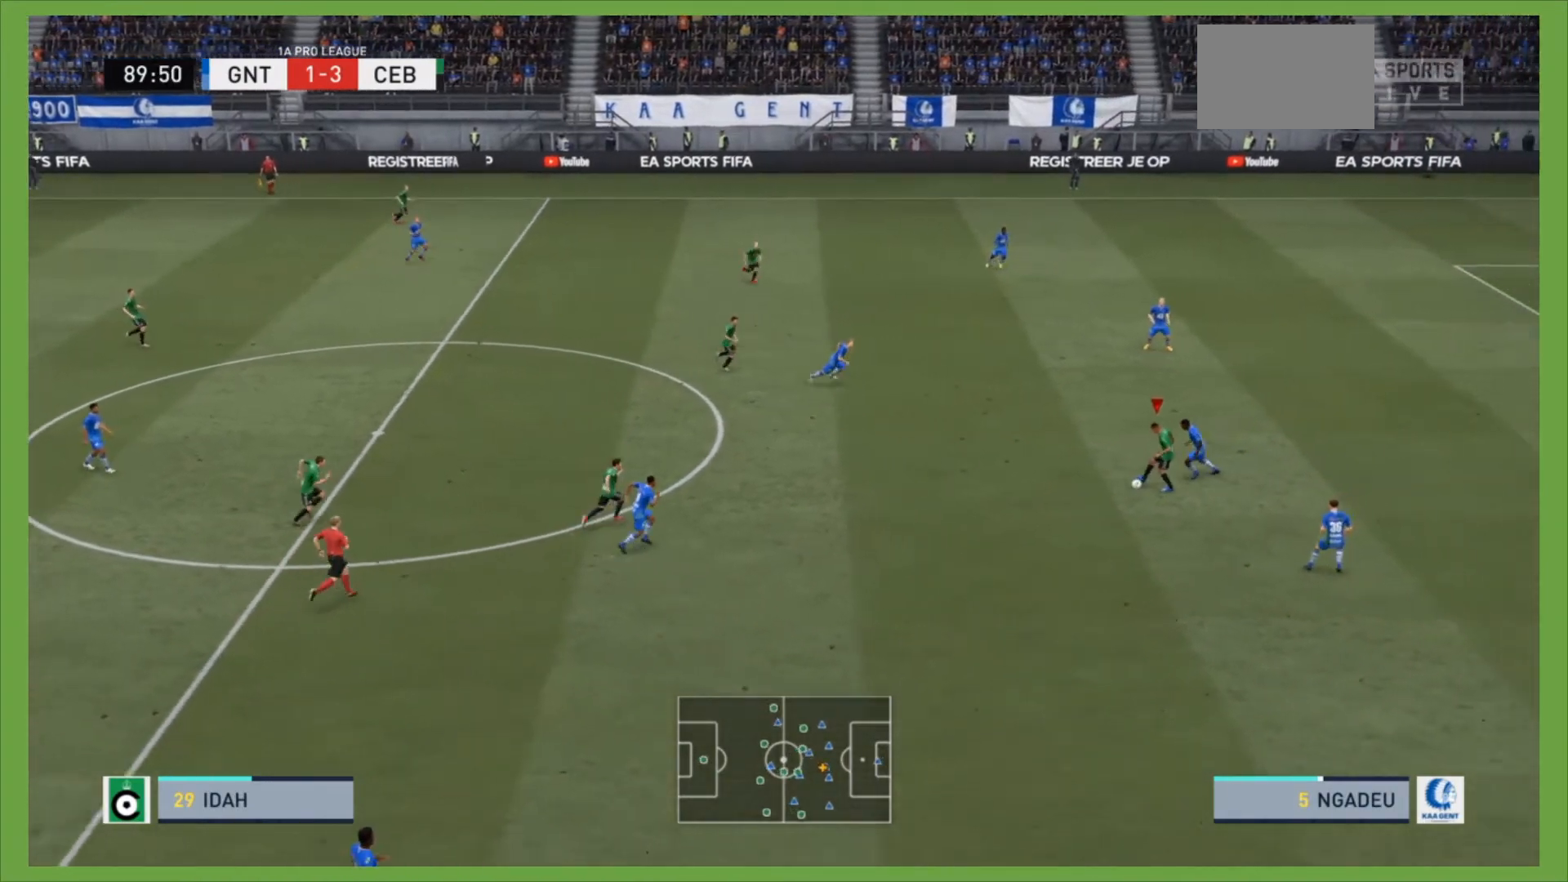
{"dt_ms": 500, "buttons": ["L2"], "left_stick": "down-left", "right_stick": "center", "events": []}
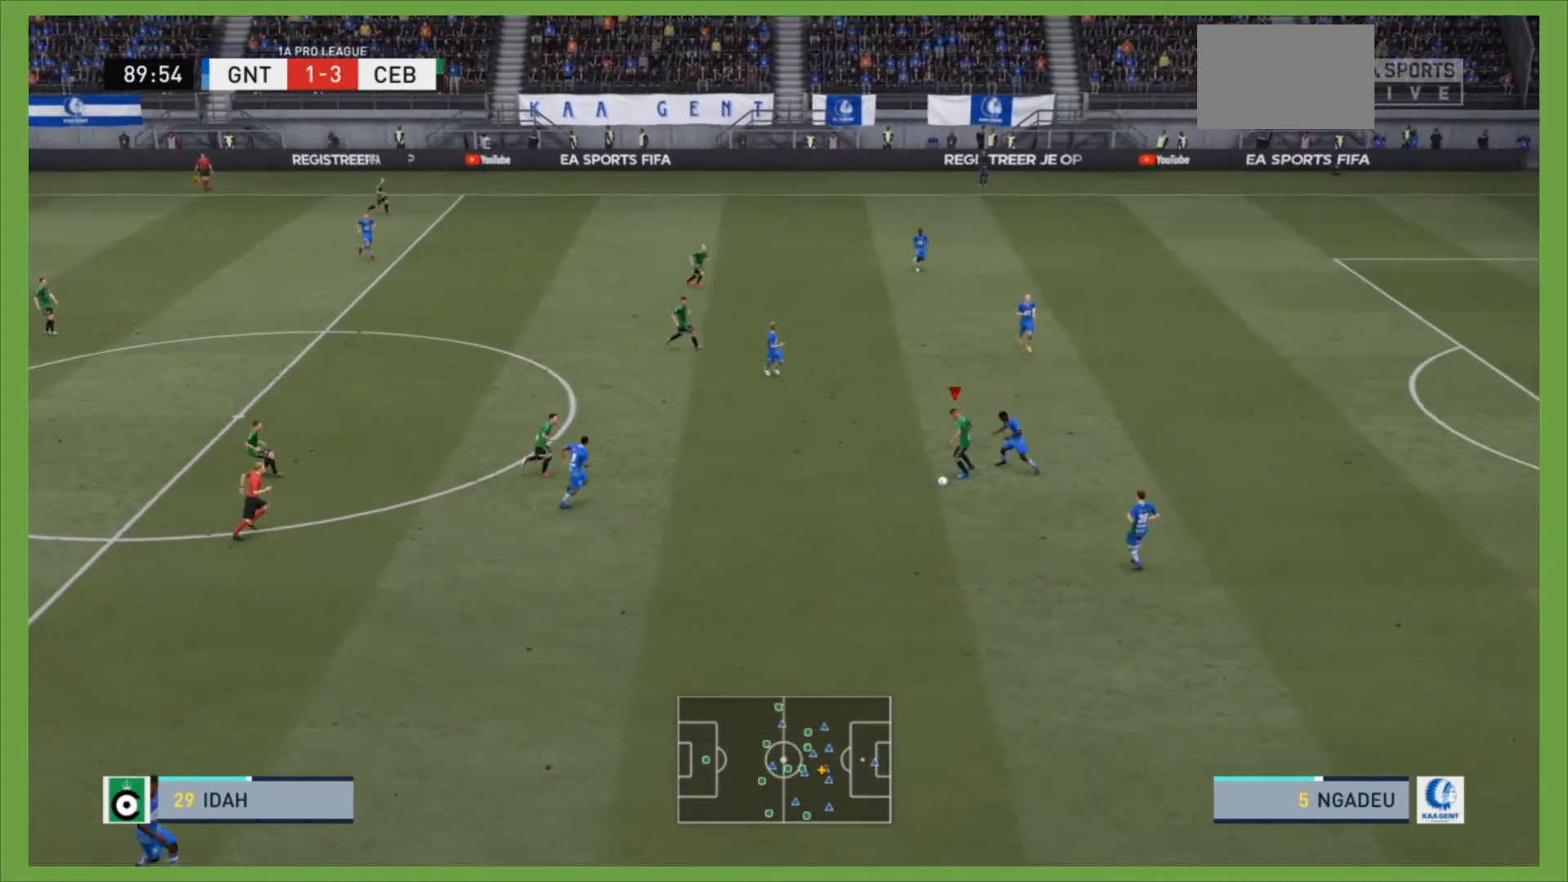
{"dt_ms": 500, "buttons": ["L2"], "left_stick": "down-left", "right_stick": "center", "events": []}
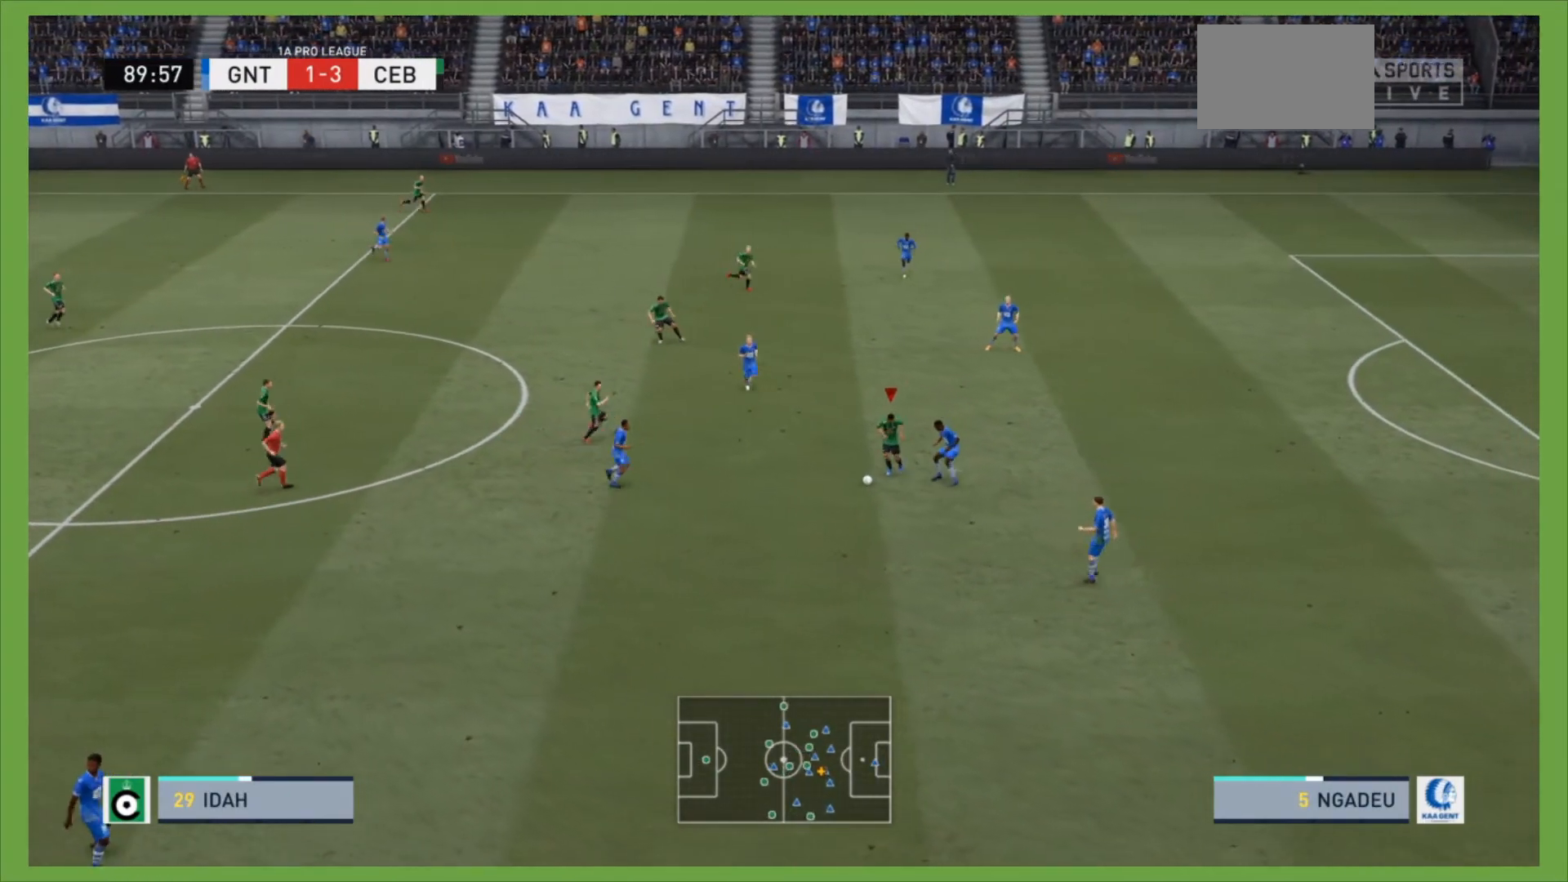
{"dt_ms": 500, "buttons": ["R2"], "left_stick": "down", "right_stick": "center", "events": [[33, "left_stick", "down"], [400, "R2", "down"], [467, "L2", "up"]]}
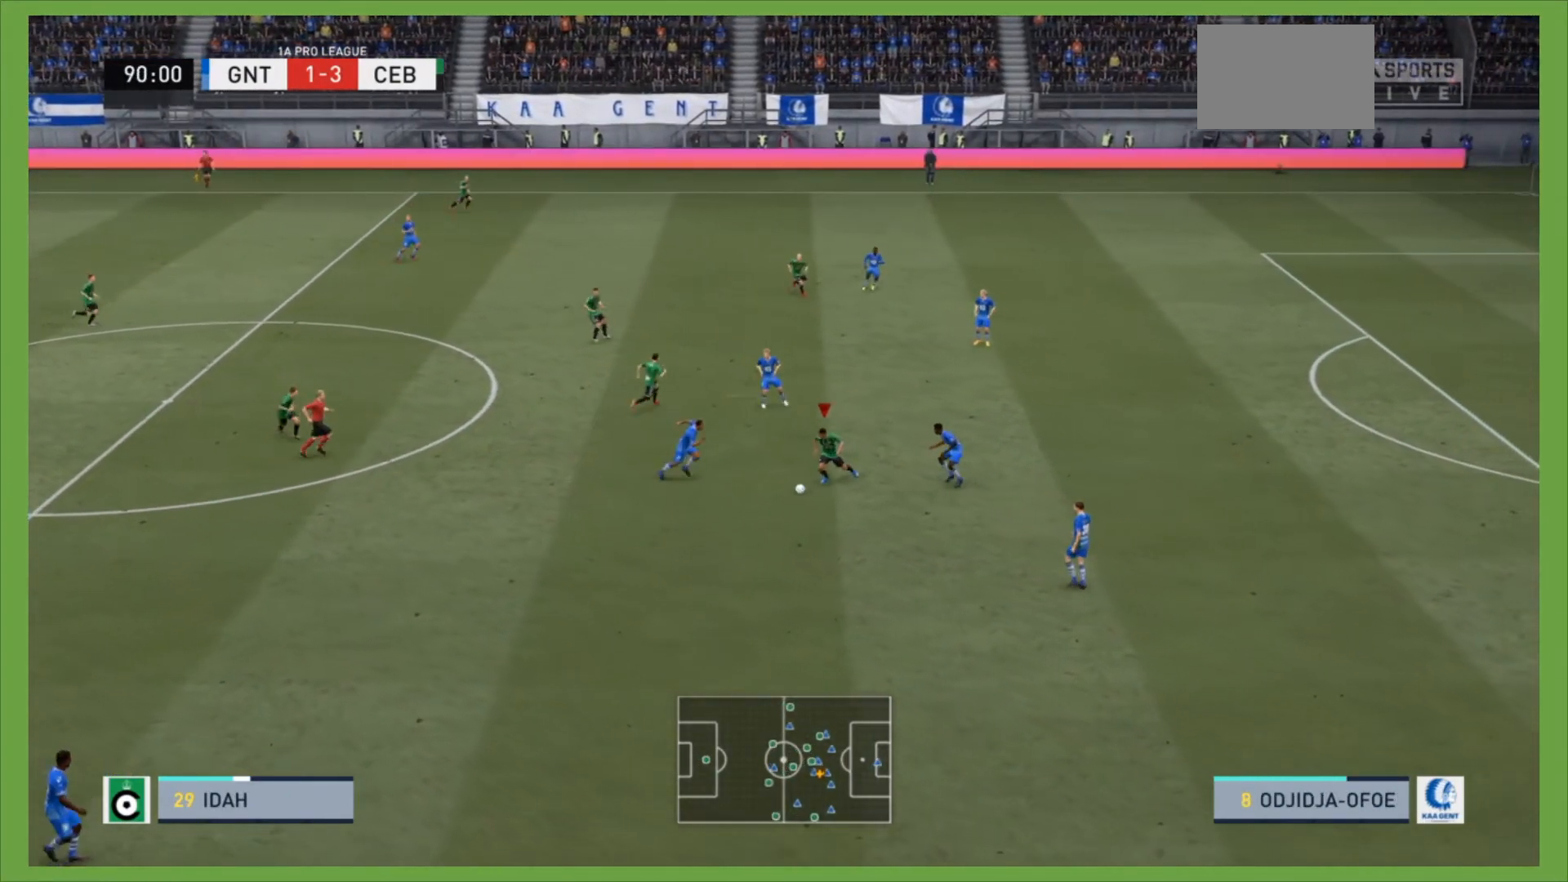
{"dt_ms": 500, "buttons": ["R2"], "left_stick": "down-right", "right_stick": "center", "events": [[300, "left_stick", "down-right"]]}
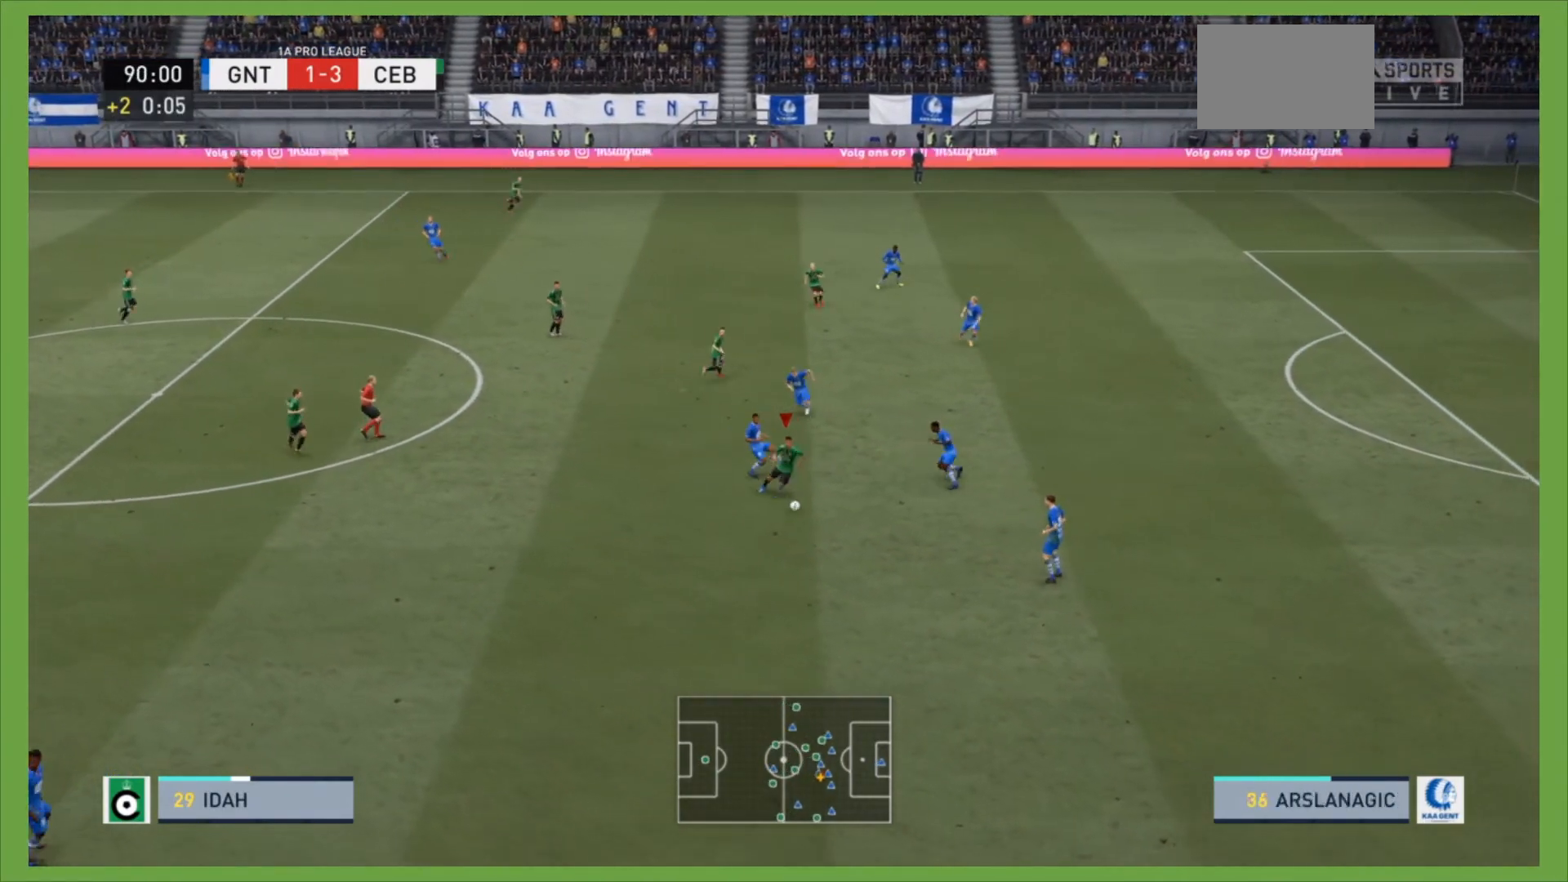
{"dt_ms": 500, "buttons": ["R2"], "left_stick": "down-right", "right_stick": "center", "events": []}
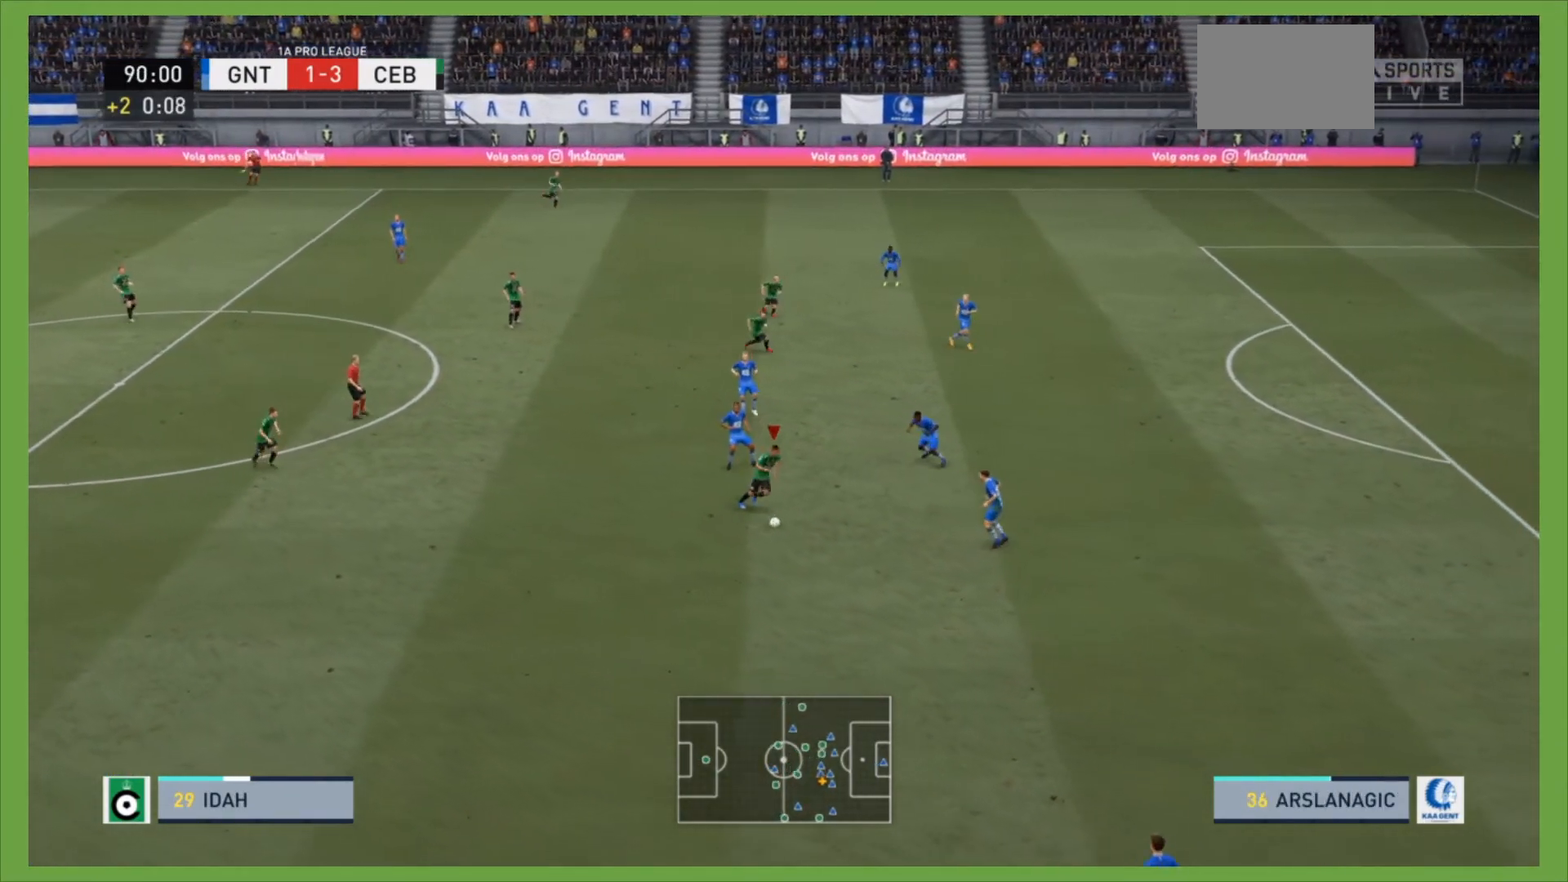
{"dt_ms": 500, "buttons": ["R2"], "left_stick": "down-right", "right_stick": "center", "events": []}
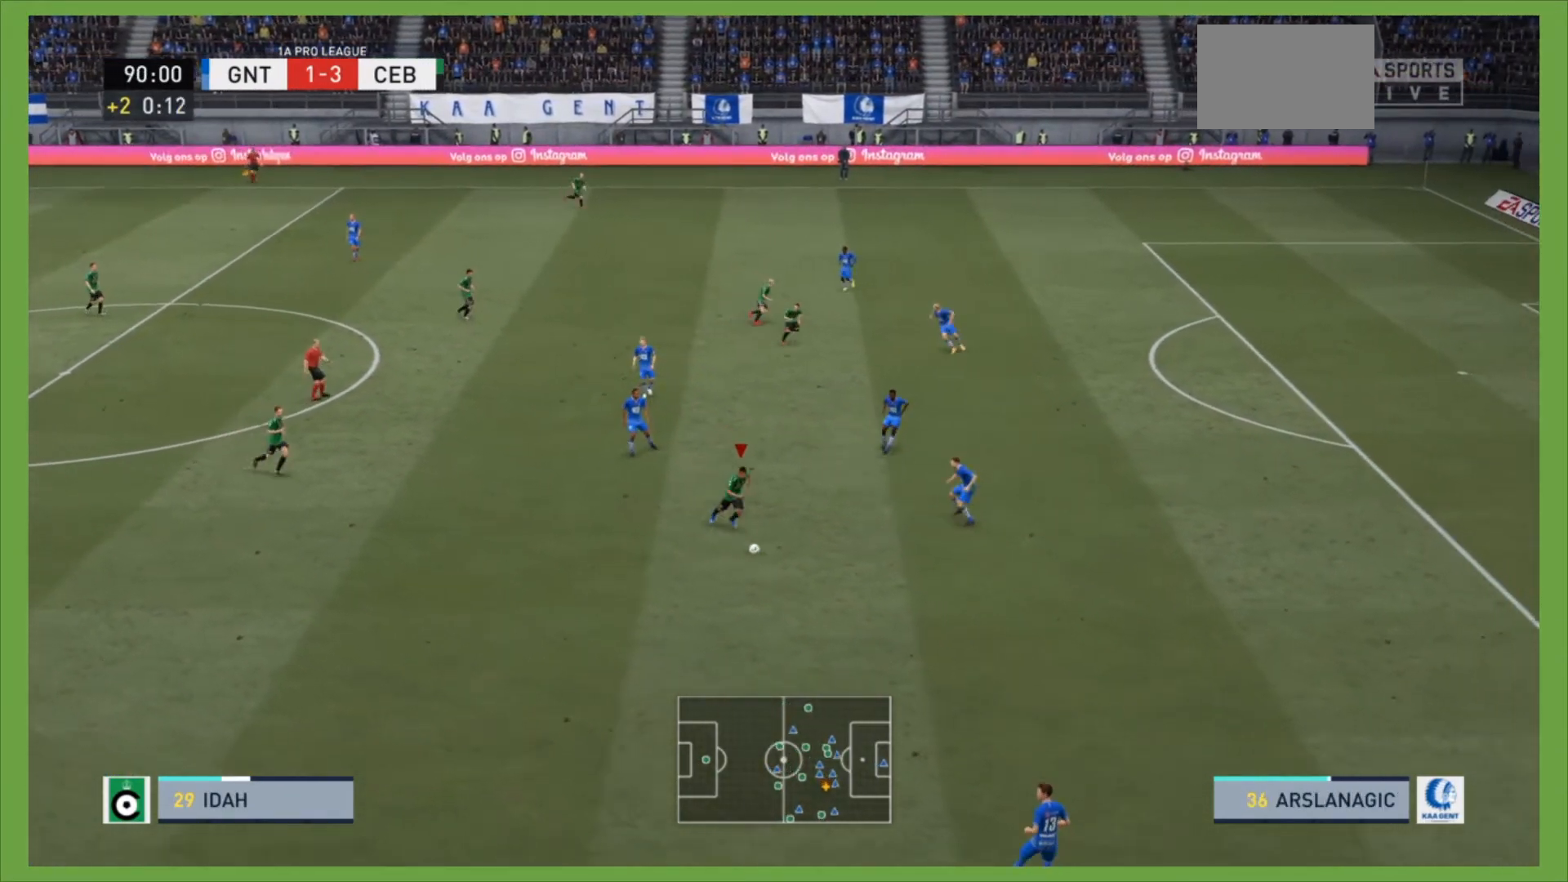
{"dt_ms": 500, "buttons": ["R2"], "left_stick": "down-right", "right_stick": "center", "events": []}
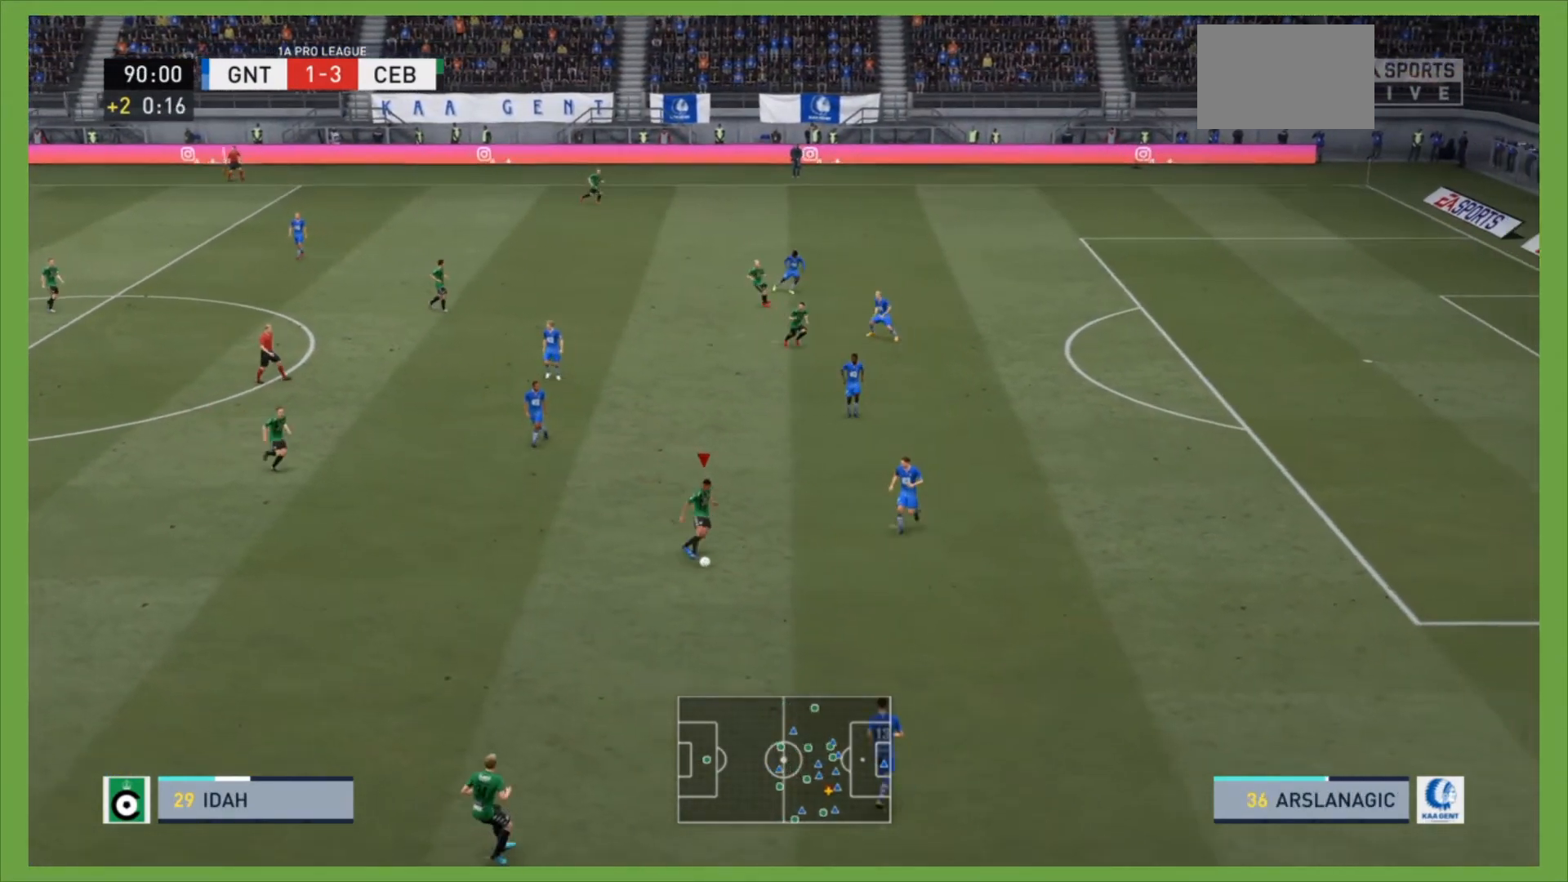
{"dt_ms": 500, "buttons": ["R2"], "left_stick": "down-right", "right_stick": "center", "events": []}
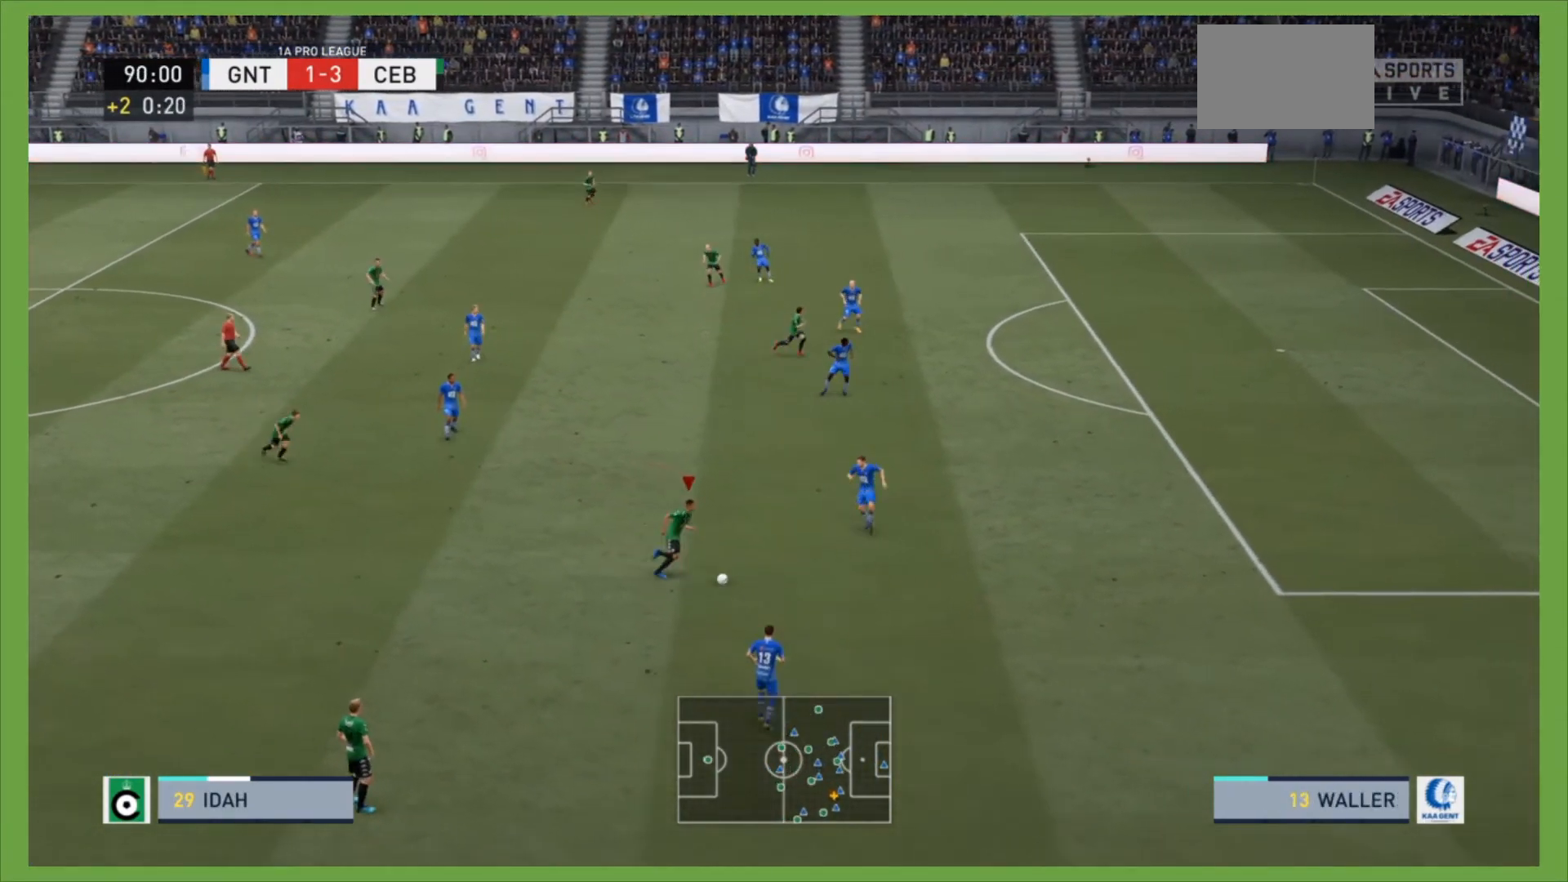
{"dt_ms": 500, "buttons": ["R2"], "left_stick": "down-right", "right_stick": "center", "events": []}
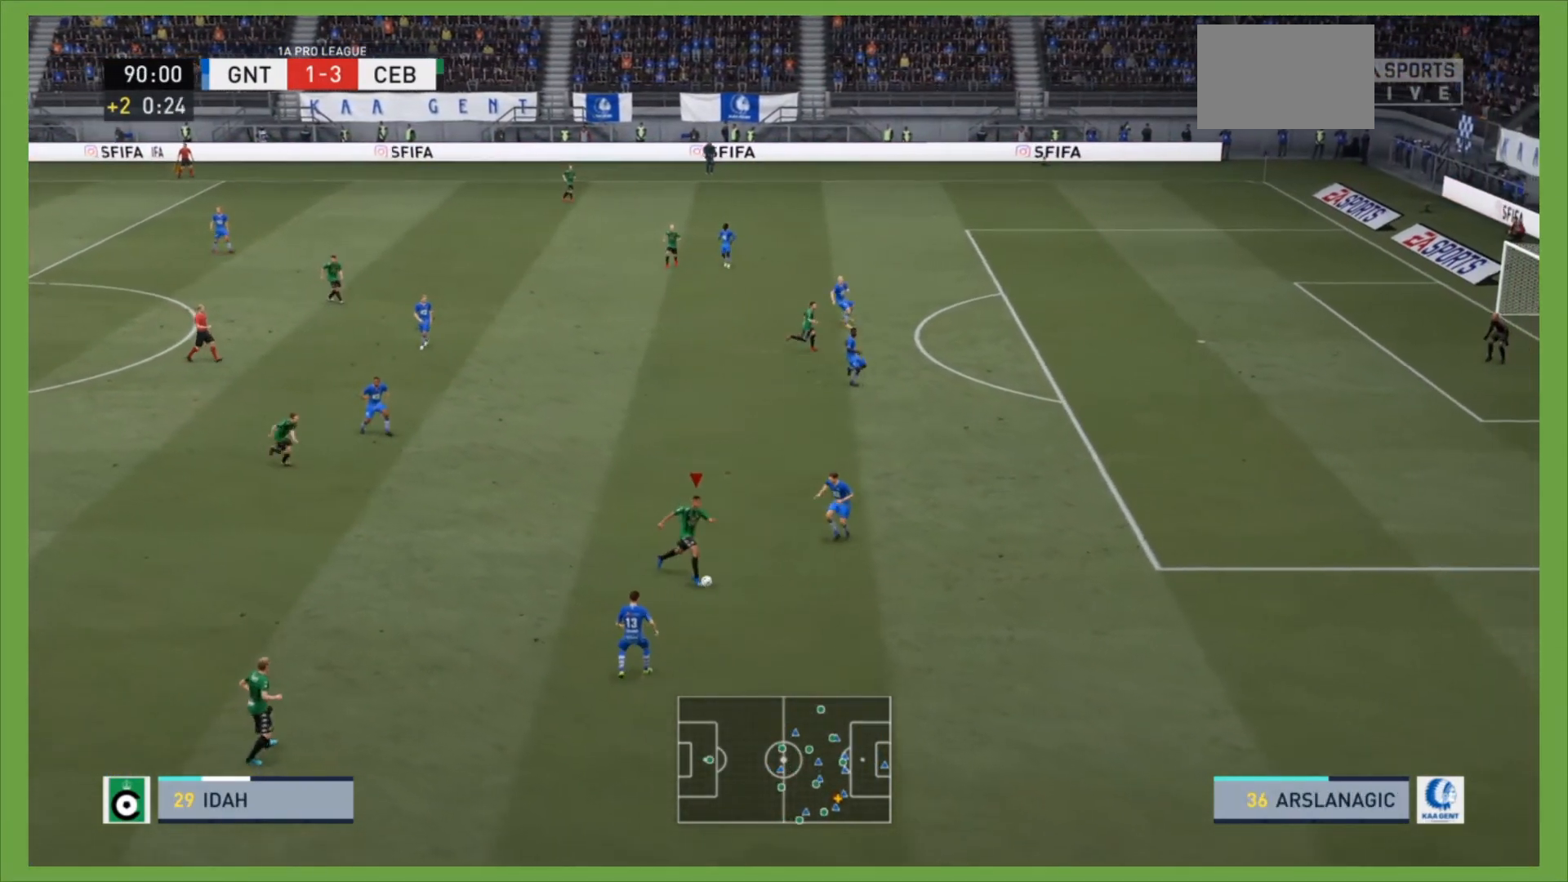
{"dt_ms": 500, "buttons": ["R2"], "left_stick": "down-right", "right_stick": "center", "events": []}
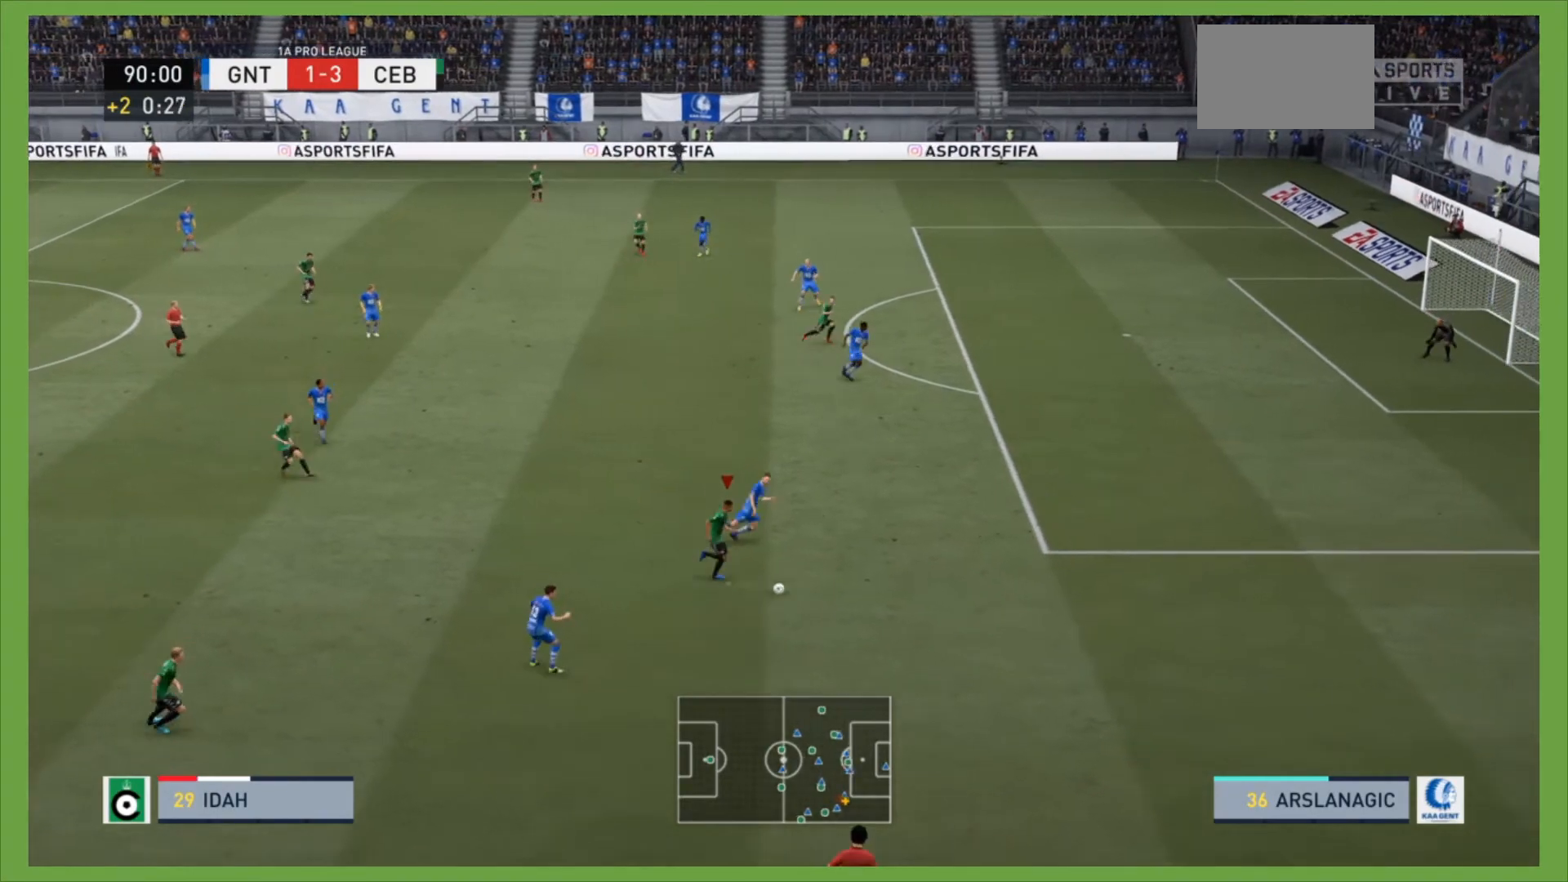
{"dt_ms": 500, "buttons": ["R2"], "left_stick": "right", "right_stick": "center", "events": [[267, "left_stick", "right"]]}
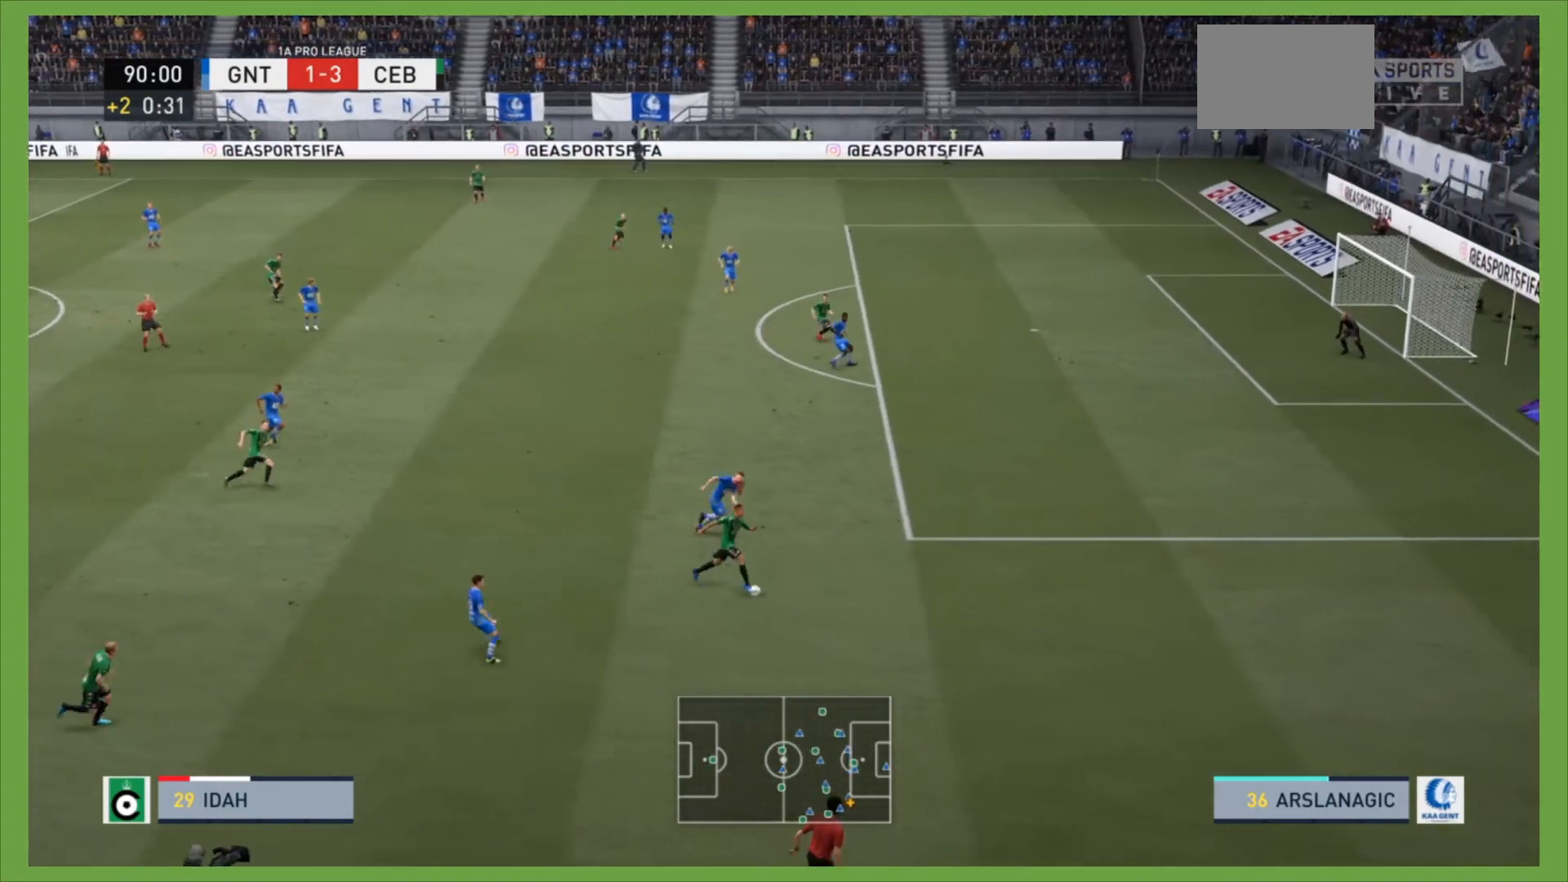
{"dt_ms": 500, "buttons": ["R2"], "left_stick": "right", "right_stick": "center", "events": []}
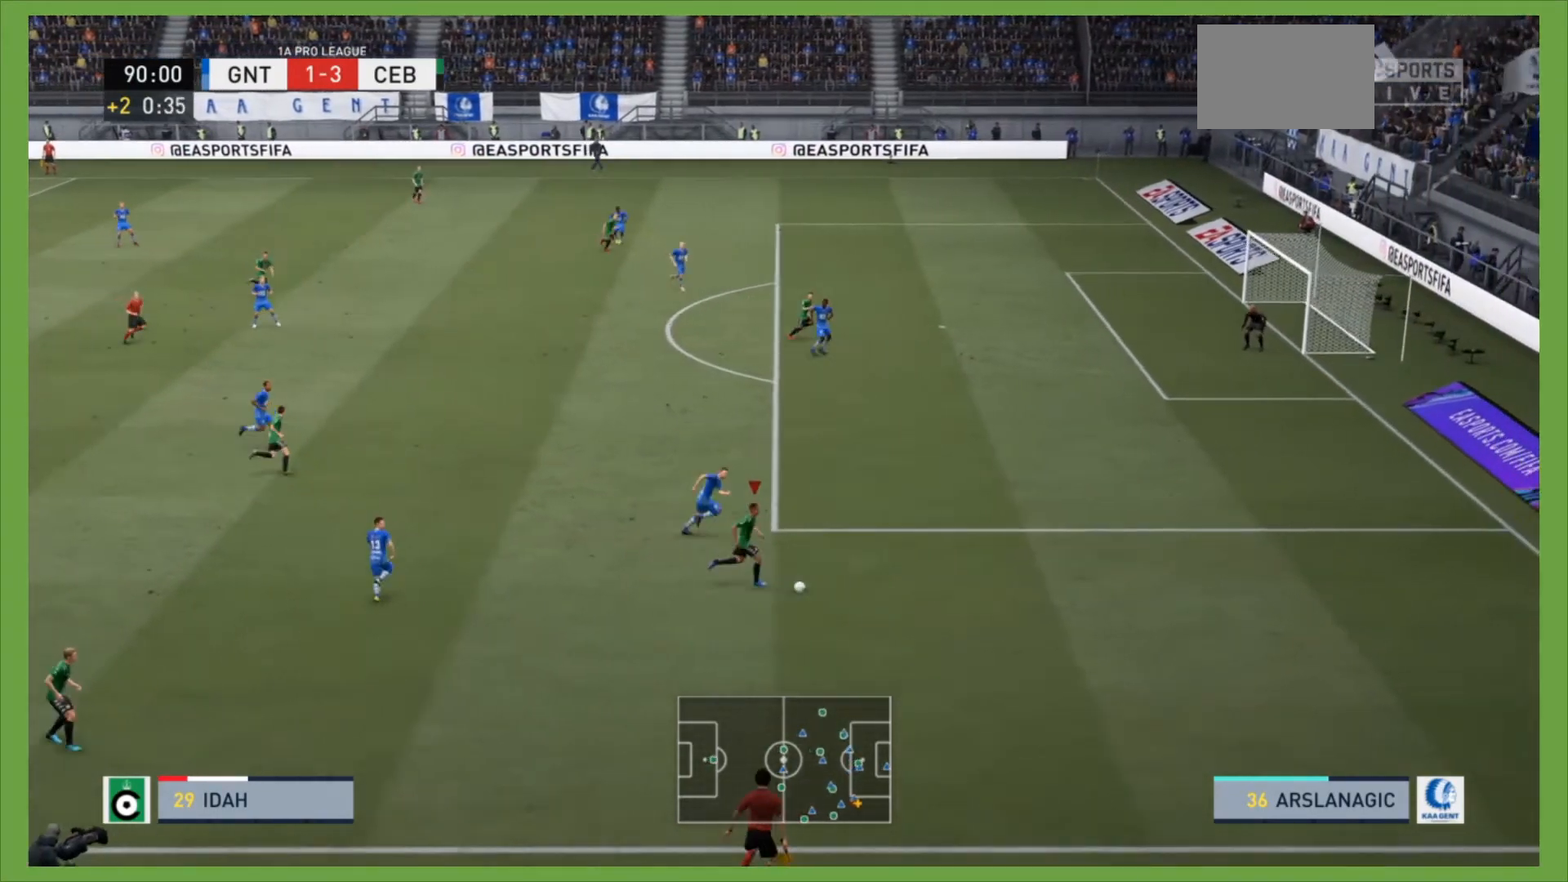
{"dt_ms": 500, "buttons": ["R2"], "left_stick": "up-right", "right_stick": "center", "events": [[333, "left_stick", "up-right"]]}